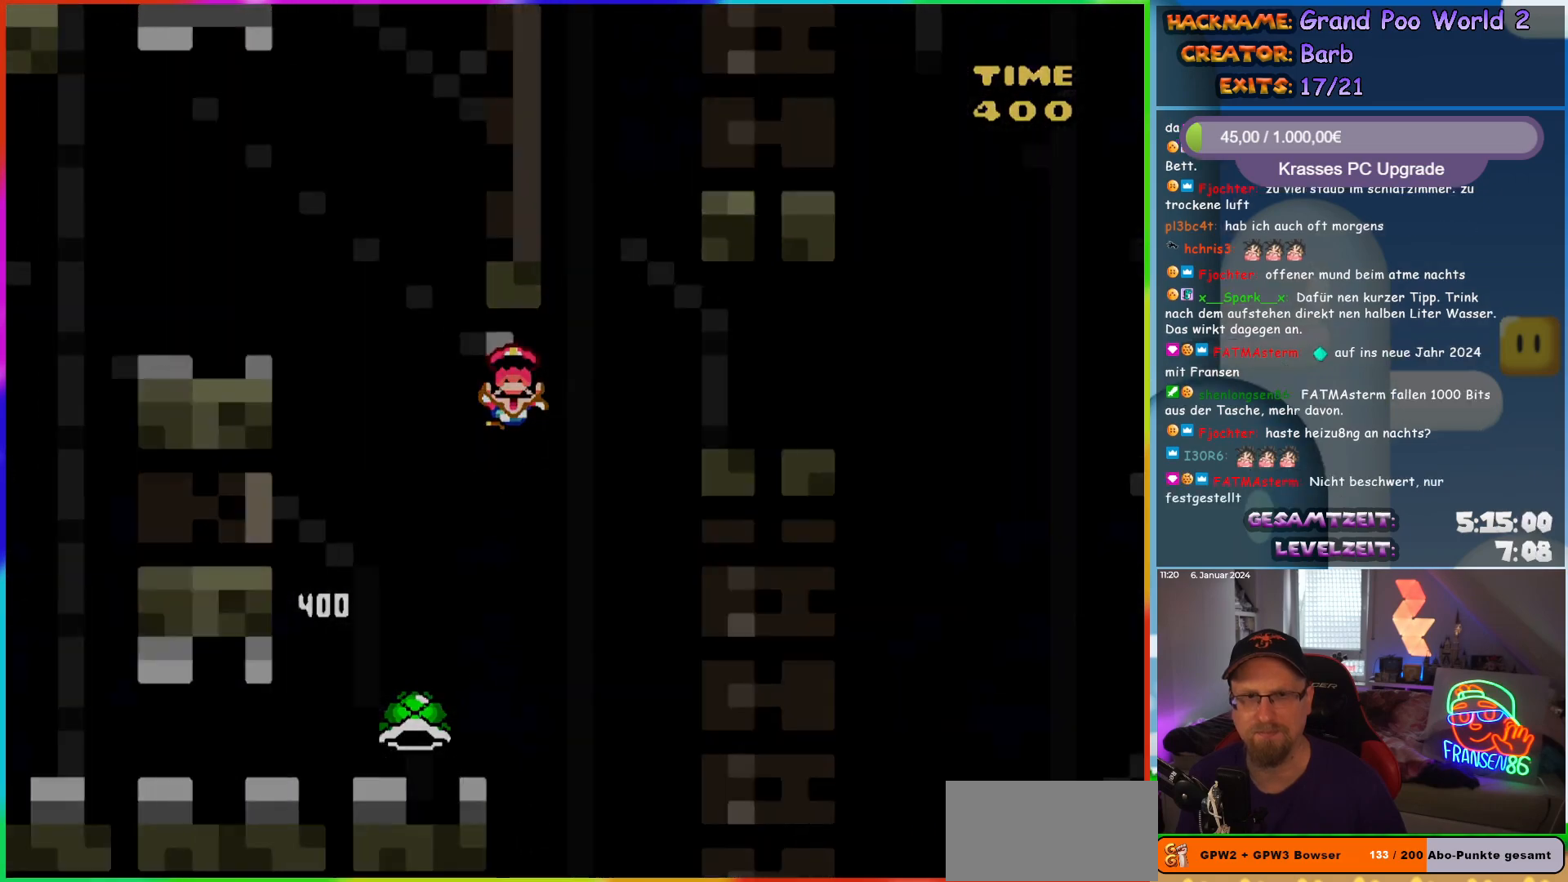
Gameplay with a controller (Nintendo layout); each line is a JSON object with the inputs held at the frame after it. "events" lists button and stick changes between this image and that frame as [ms after this image, input, new state], when the widget could be followed in between. Not read: L1 L3 R3.
{"buttons": [], "events": [[233, "DPAD_RIGHT", "up"], [267, "B", "up"], [317, "Y", "up"]]}
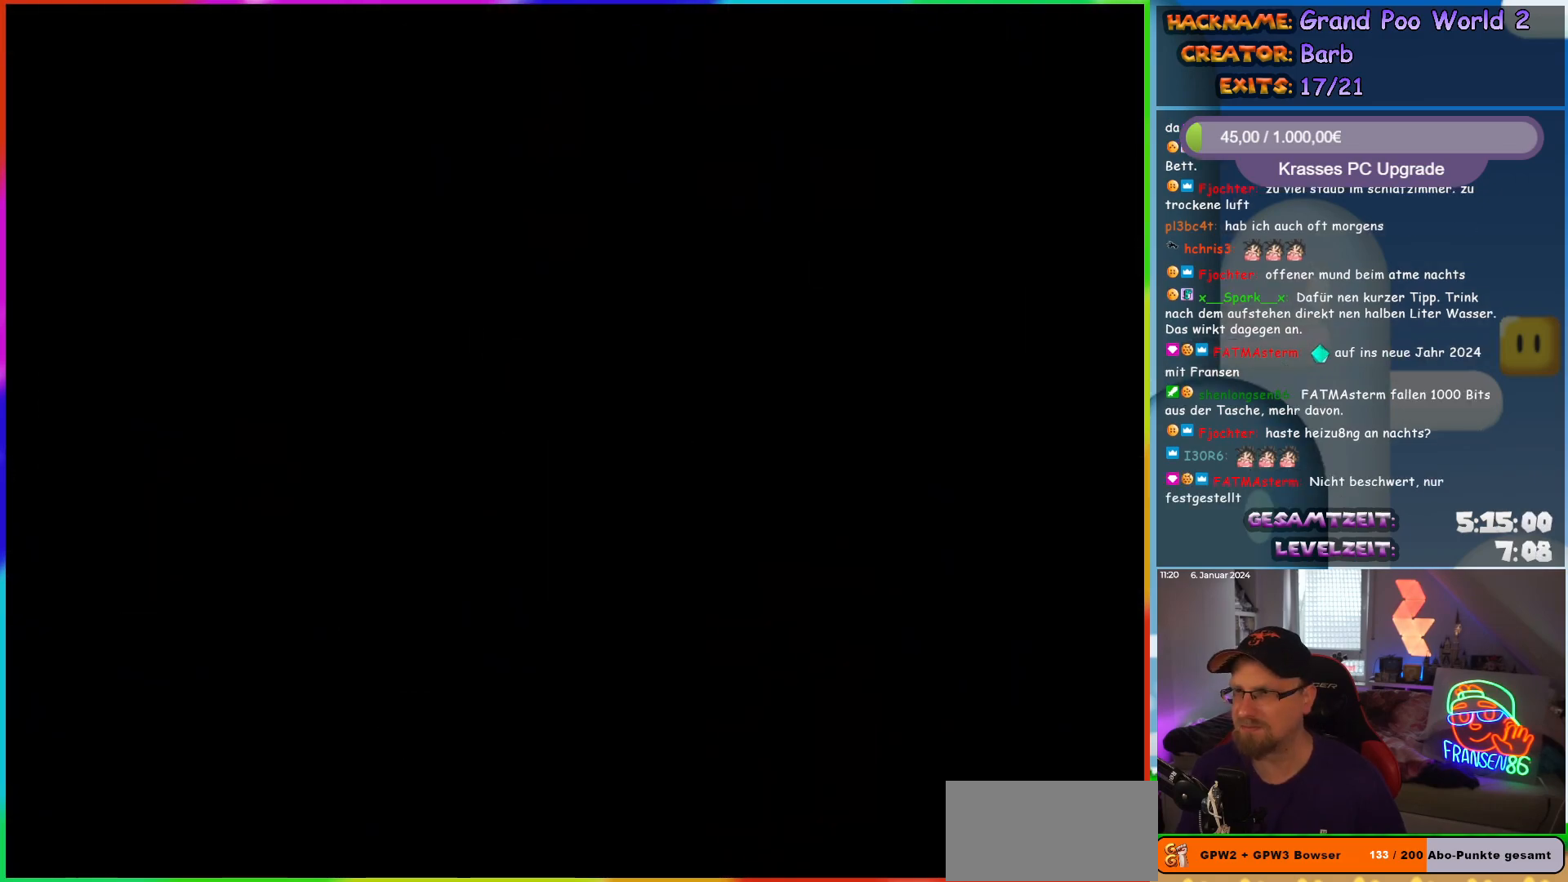
{"buttons": [], "events": []}
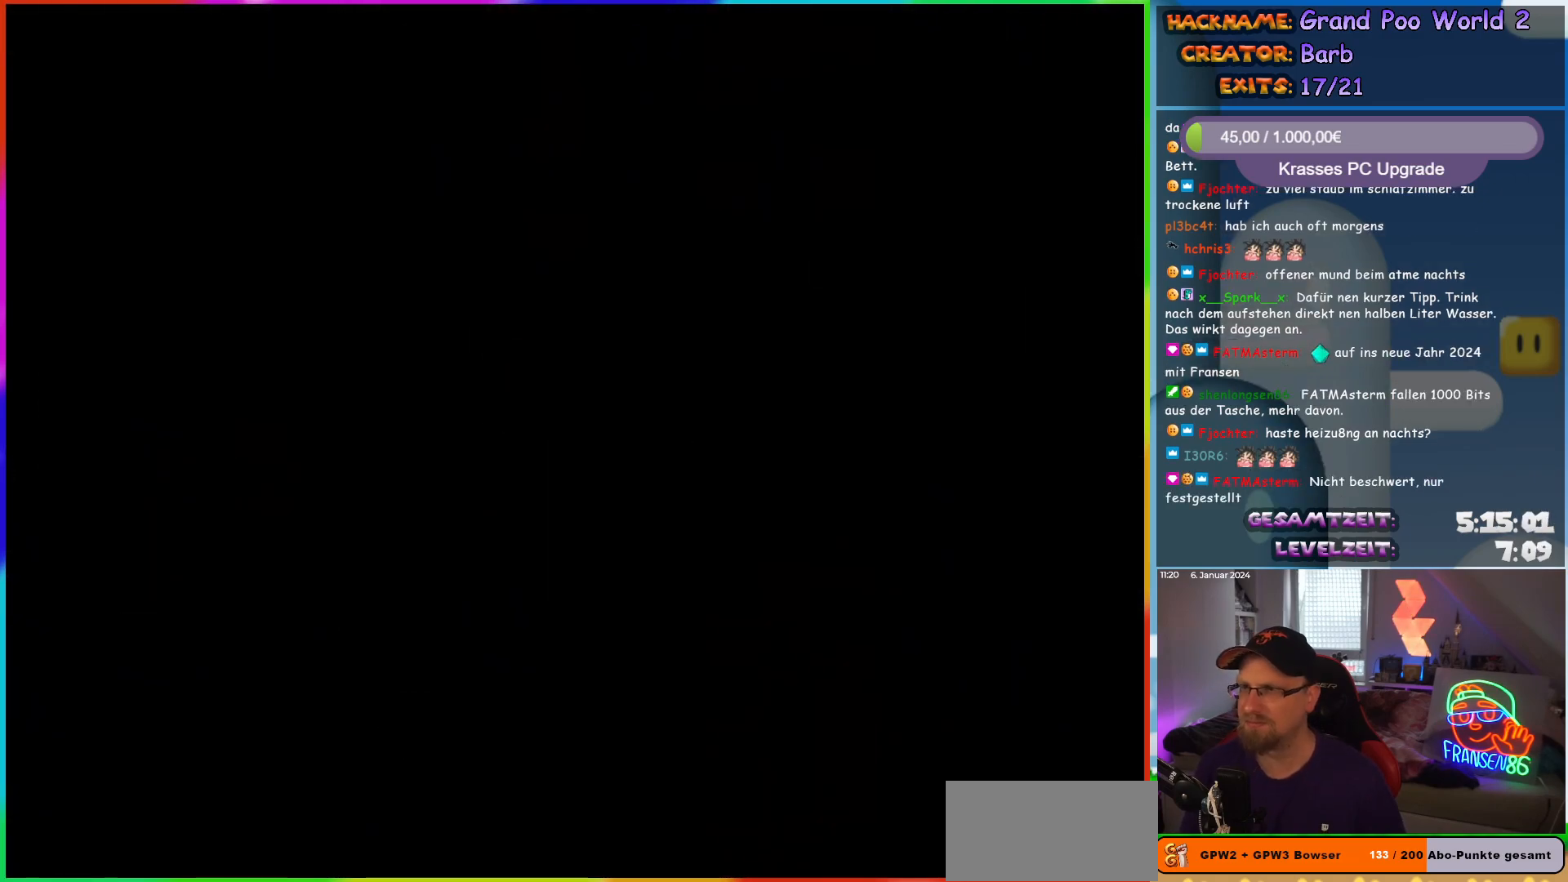
{"buttons": ["Y", "DPAD_RIGHT"], "events": [[300, "DPAD_RIGHT", "down"], [367, "Y", "down"]]}
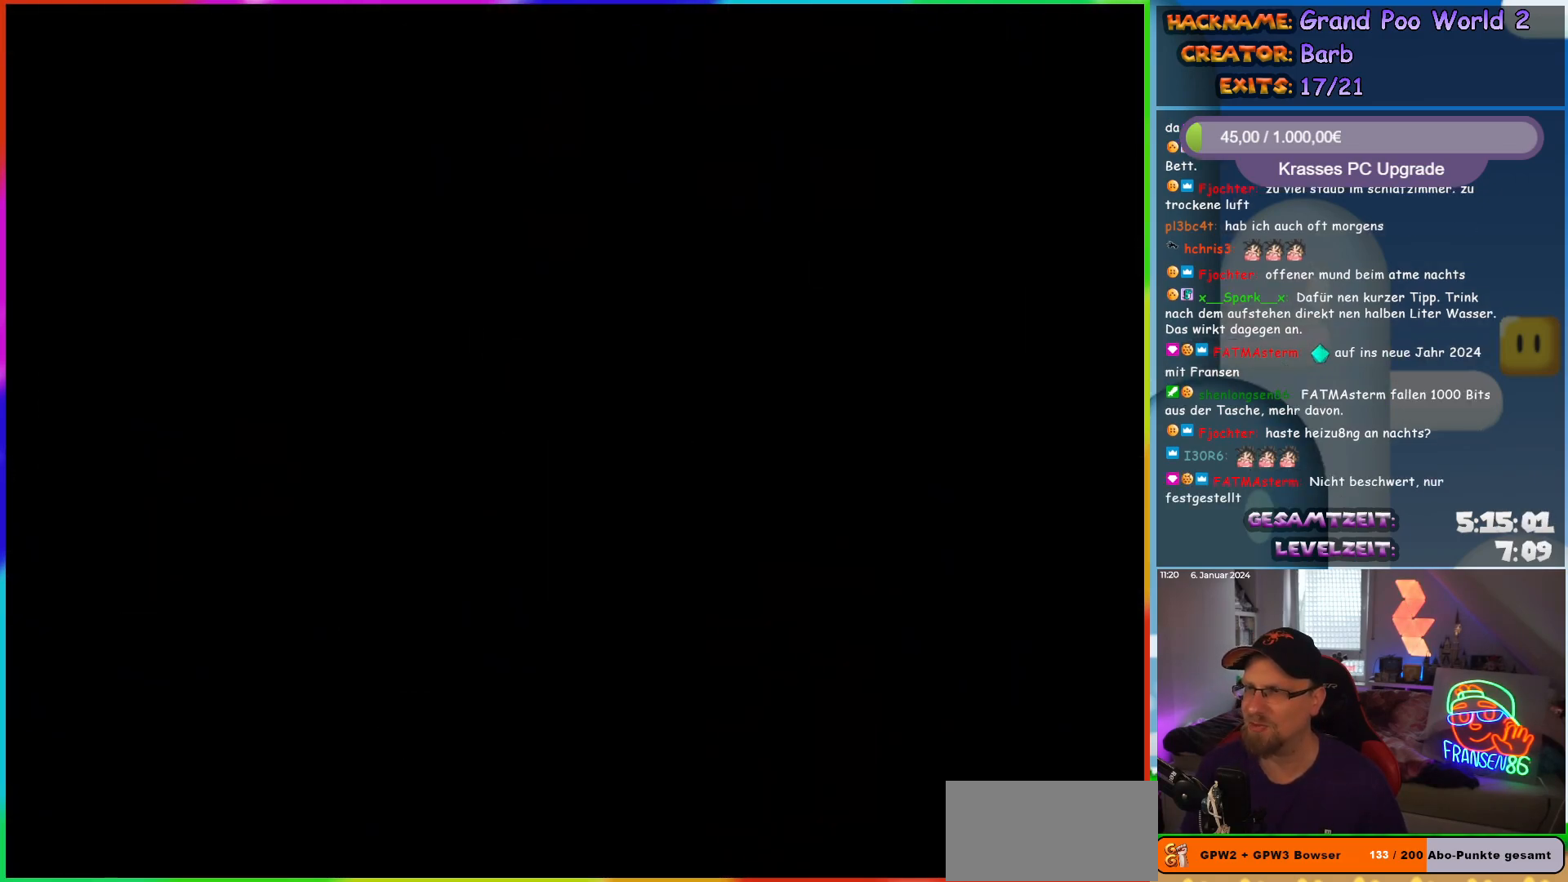
{"buttons": ["Y"], "events": [[100, "DPAD_RIGHT", "up"]]}
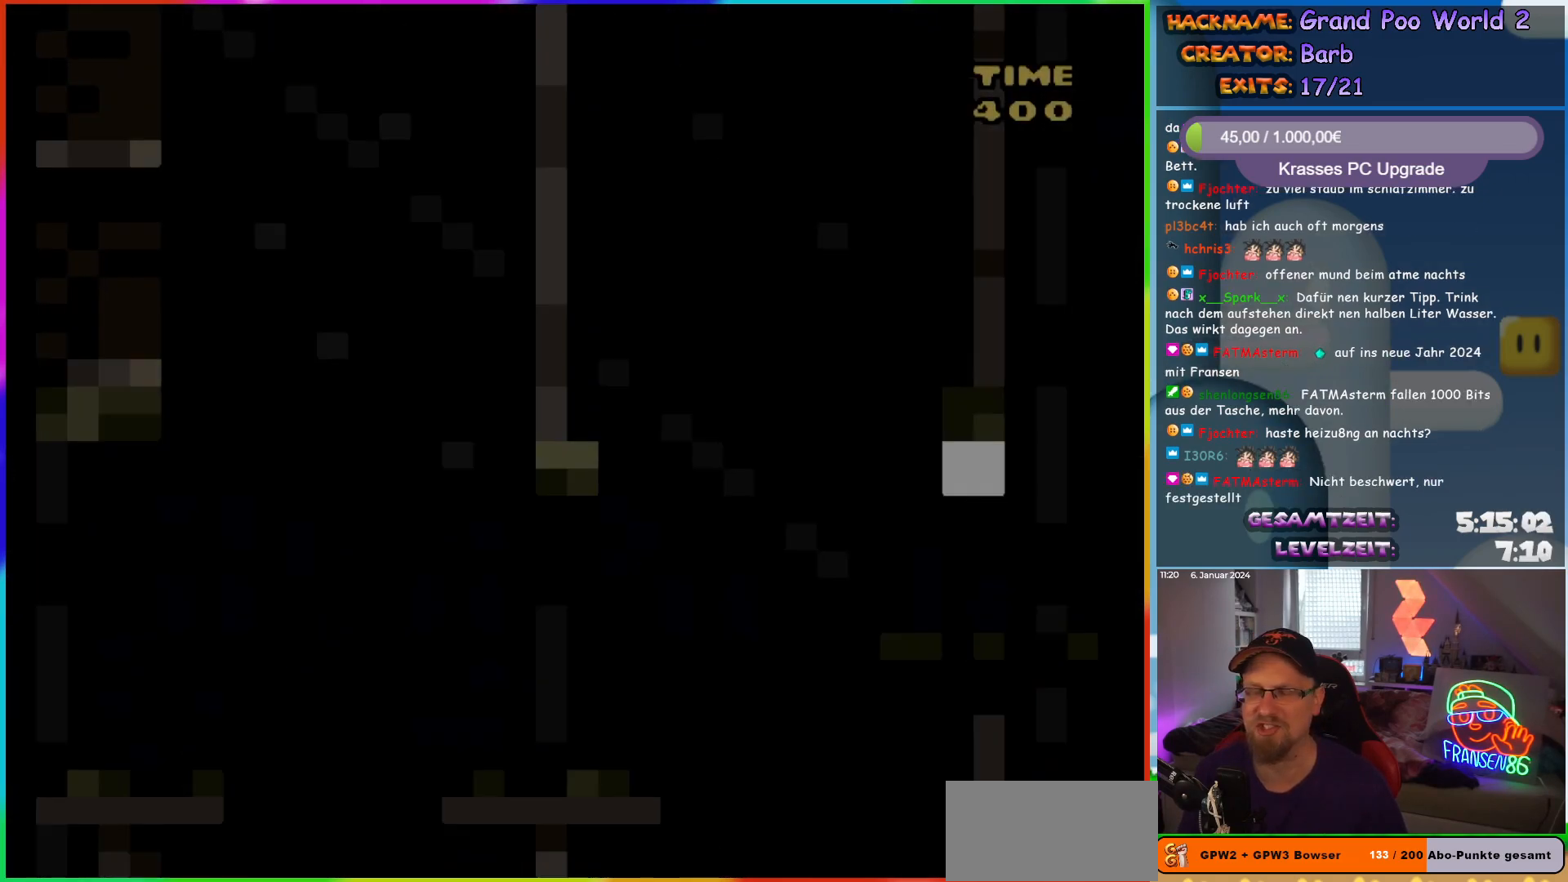
{"buttons": ["Y", "DPAD_RIGHT"], "events": [[50, "DPAD_RIGHT", "down"], [267, "DPAD_RIGHT", "up"], [367, "DPAD_RIGHT", "down"]]}
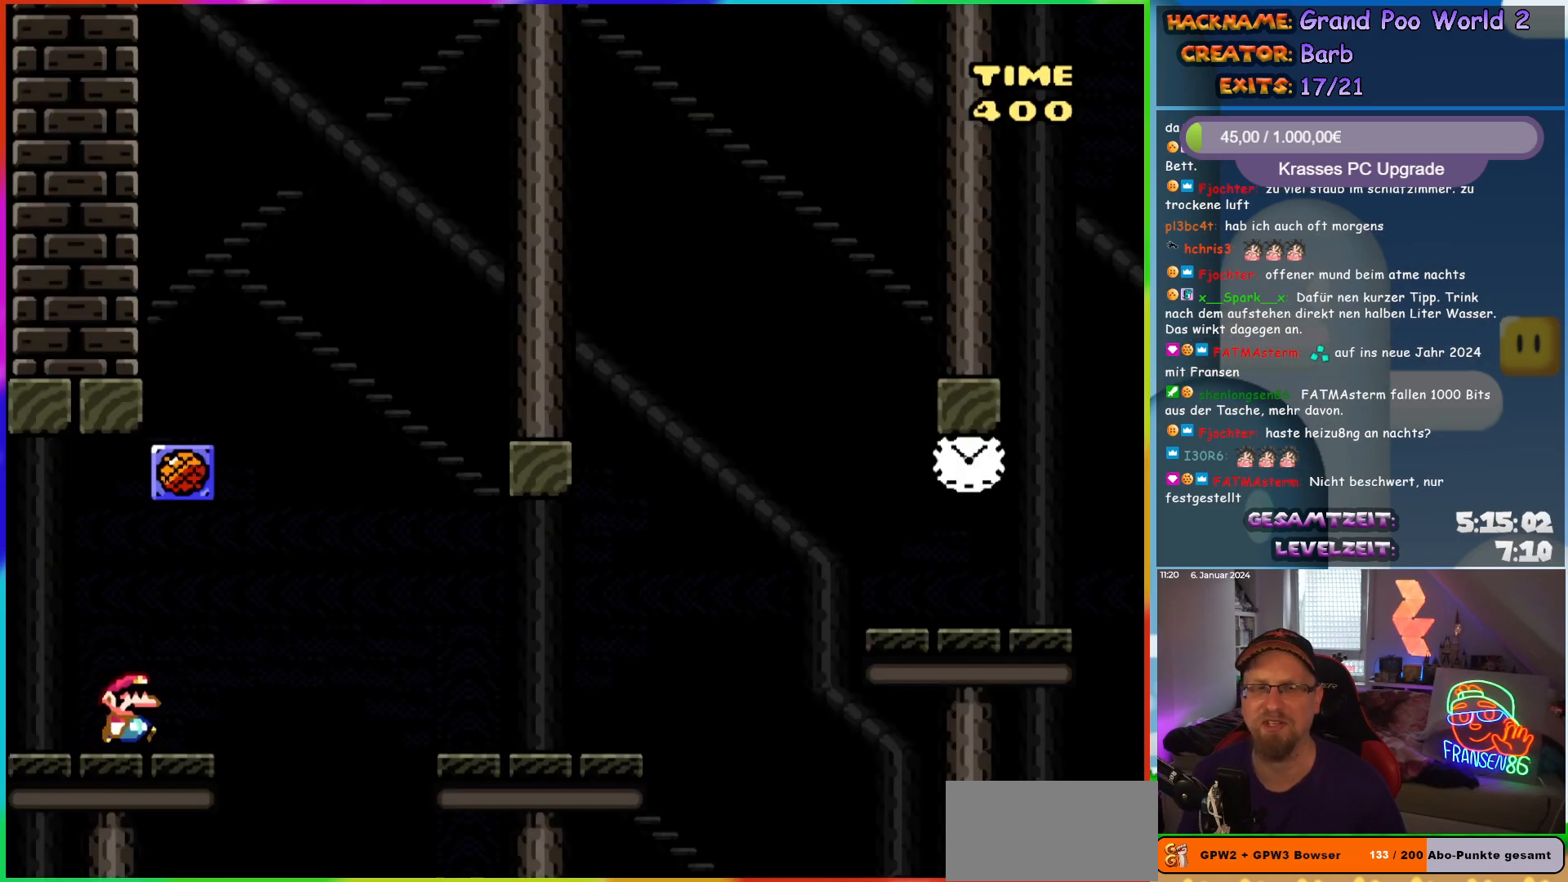
{"buttons": ["Y", "DPAD_RIGHT"], "events": [[117, "B", "down"], [183, "B", "up"], [300, "B", "down"], [383, "B", "up"]]}
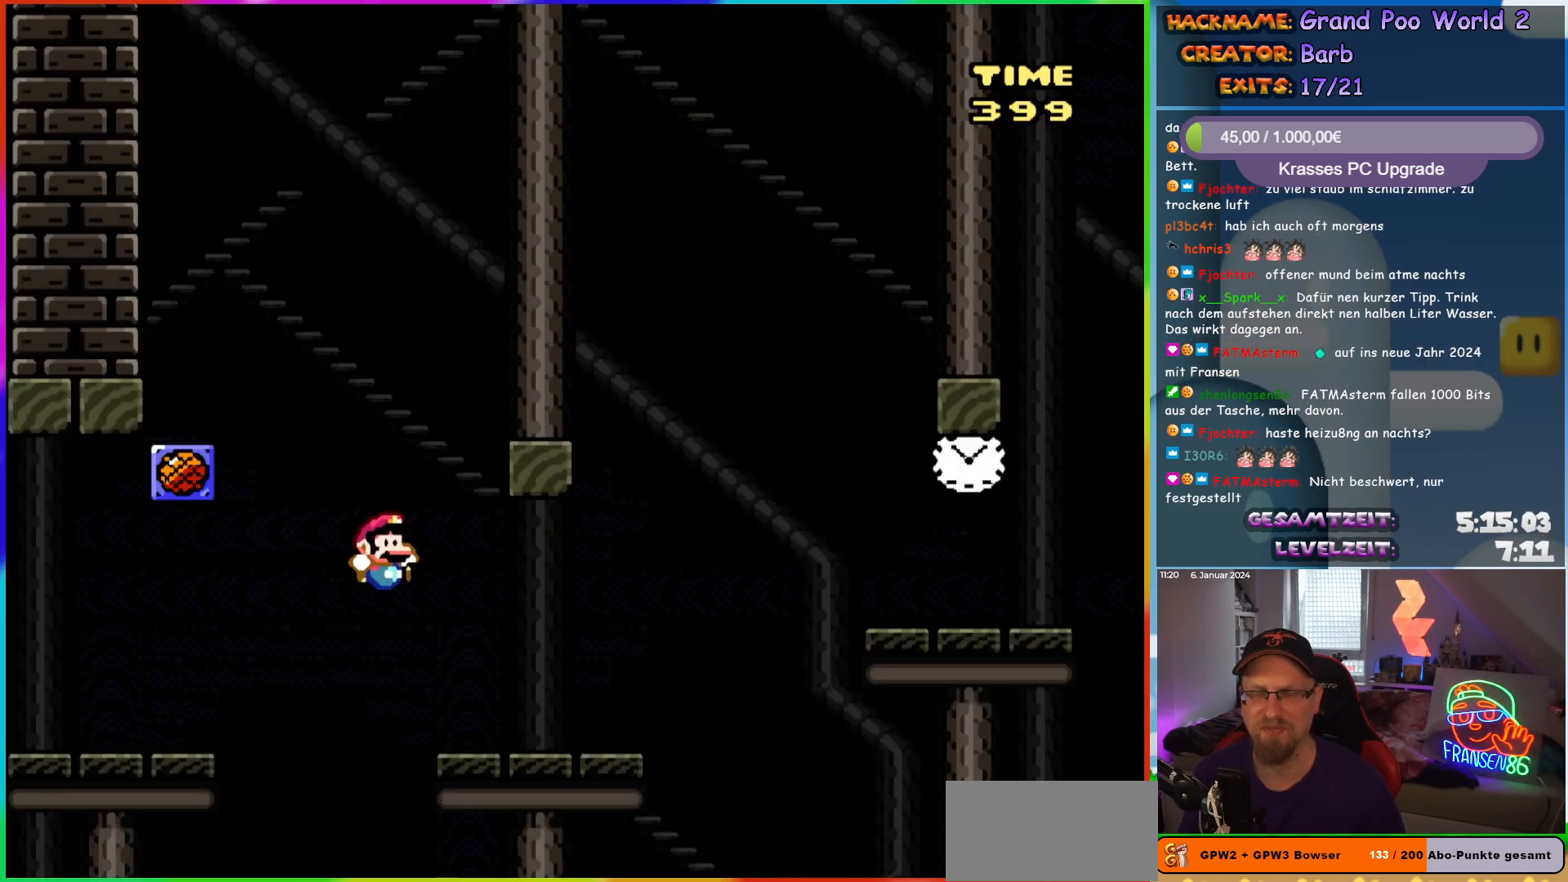
{"buttons": ["Y", "DPAD_RIGHT"], "events": [[350, "B", "down"], [433, "B", "up"]]}
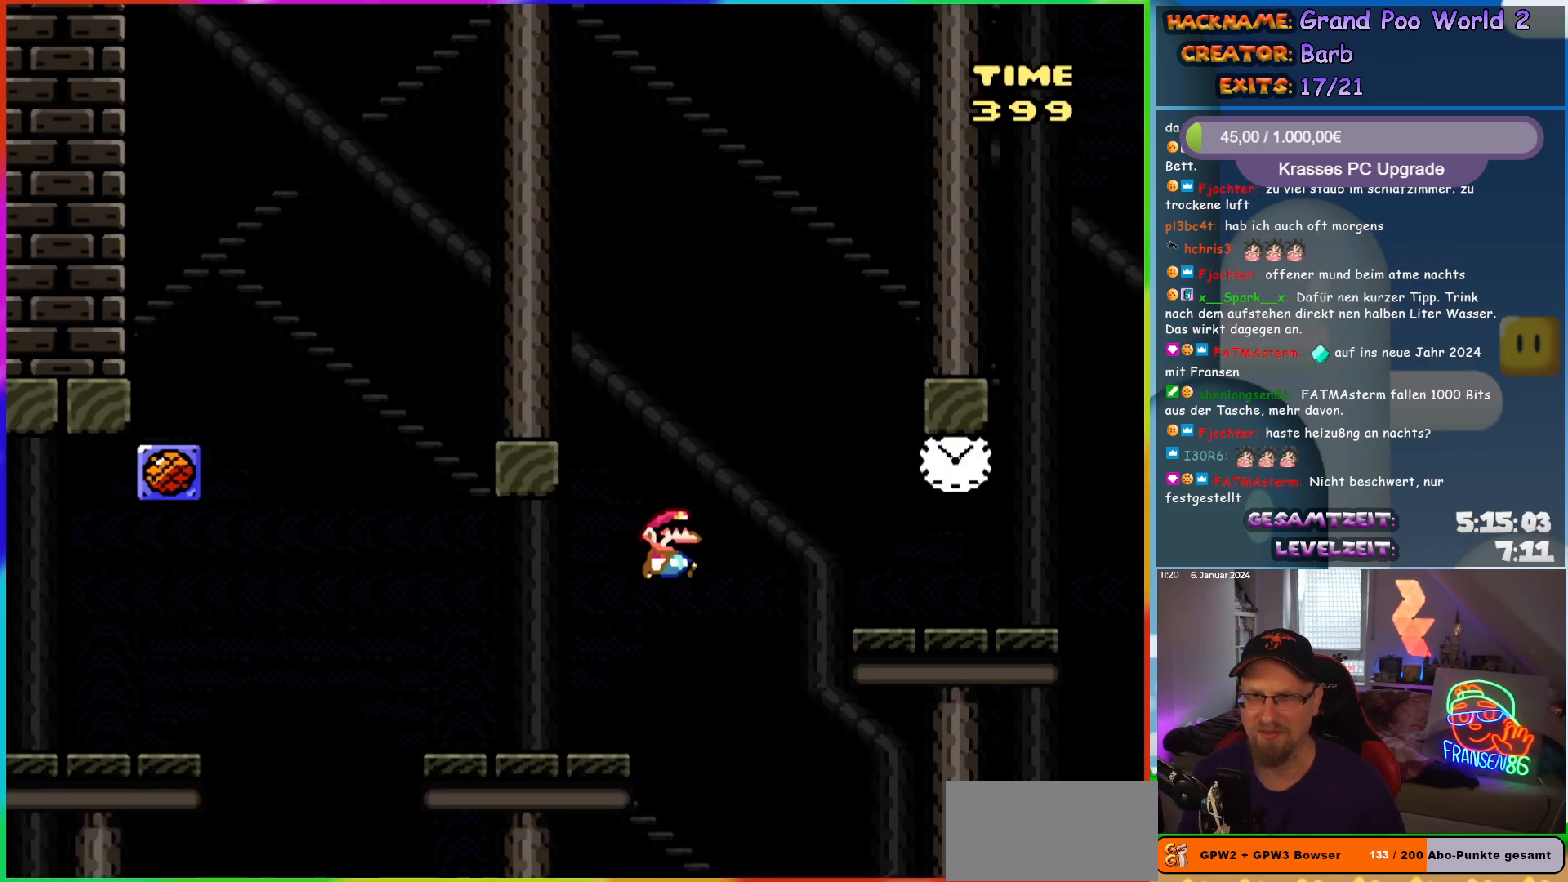
{"buttons": ["Y", "DPAD_RIGHT"], "events": [[33, "B", "down"], [233, "B", "up"]]}
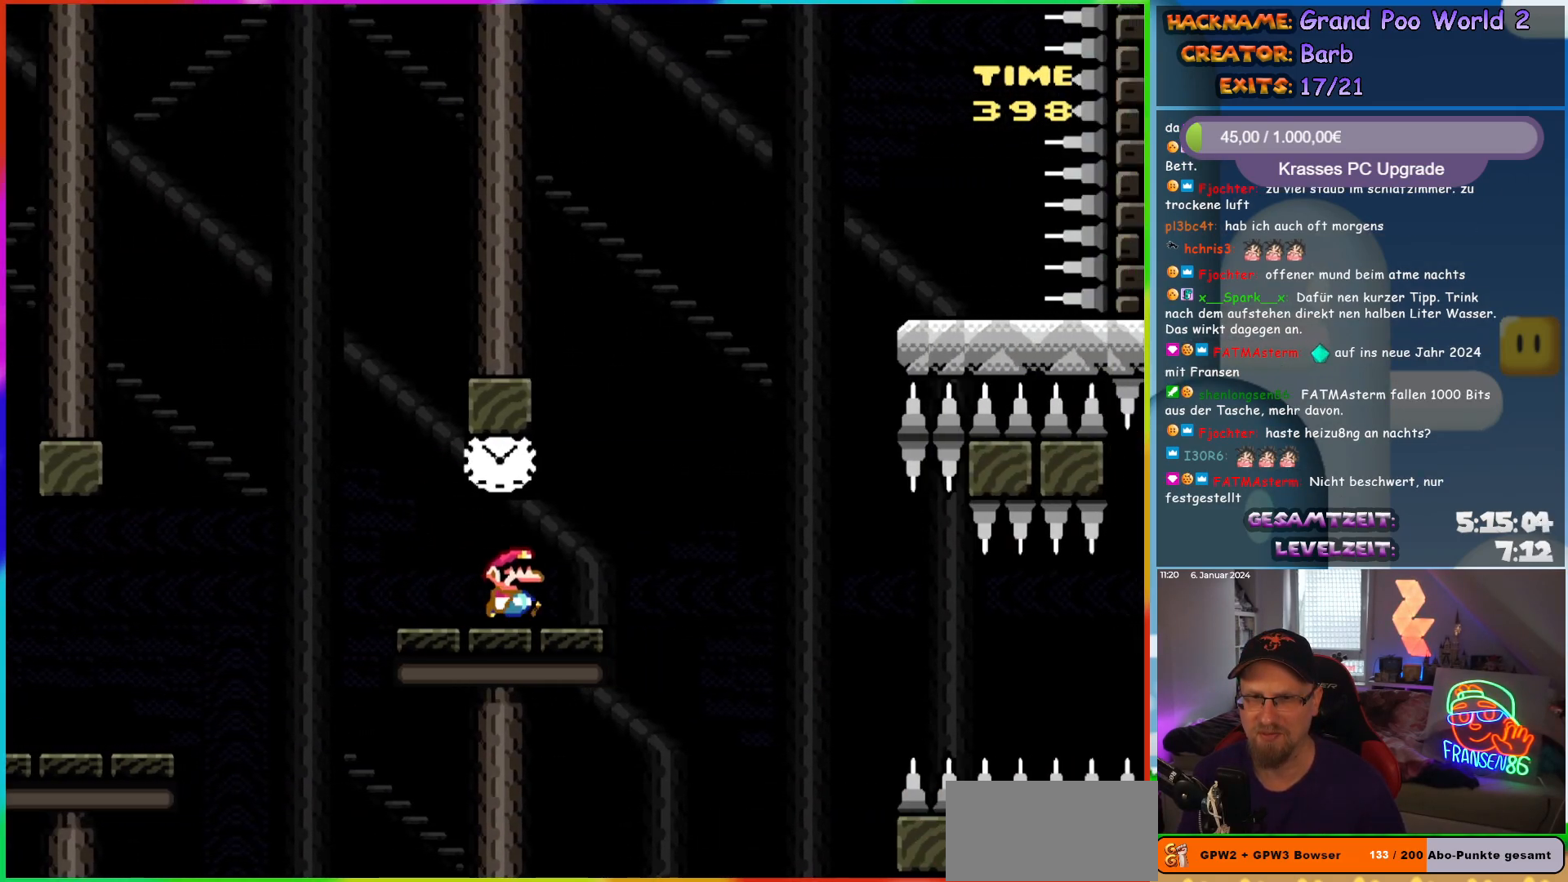
{"buttons": ["B", "Y", "DPAD_RIGHT"], "events": [[133, "B", "down"]]}
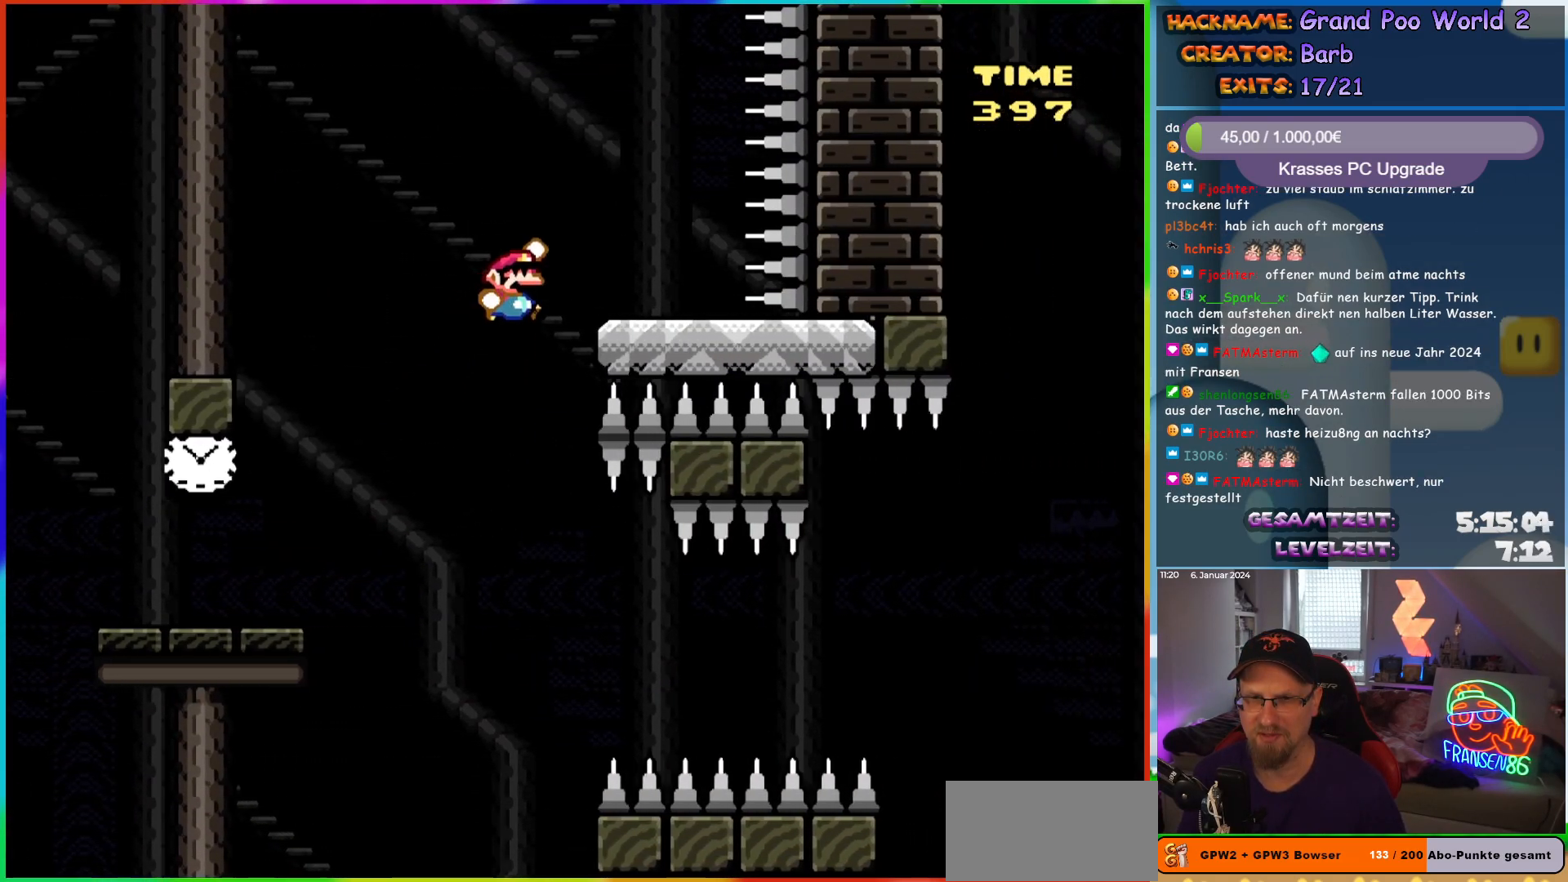
{"buttons": ["Y", "DPAD_UP", "DPAD_LEFT"], "events": [[83, "DPAD_RIGHT", "up"], [100, "B", "up"], [100, "DPAD_UP", "down"], [117, "DPAD_UP", "up"], [133, "DPAD_LEFT", "down"], [167, "DPAD_UP", "down"], [233, "B", "down"], [300, "B", "up"]]}
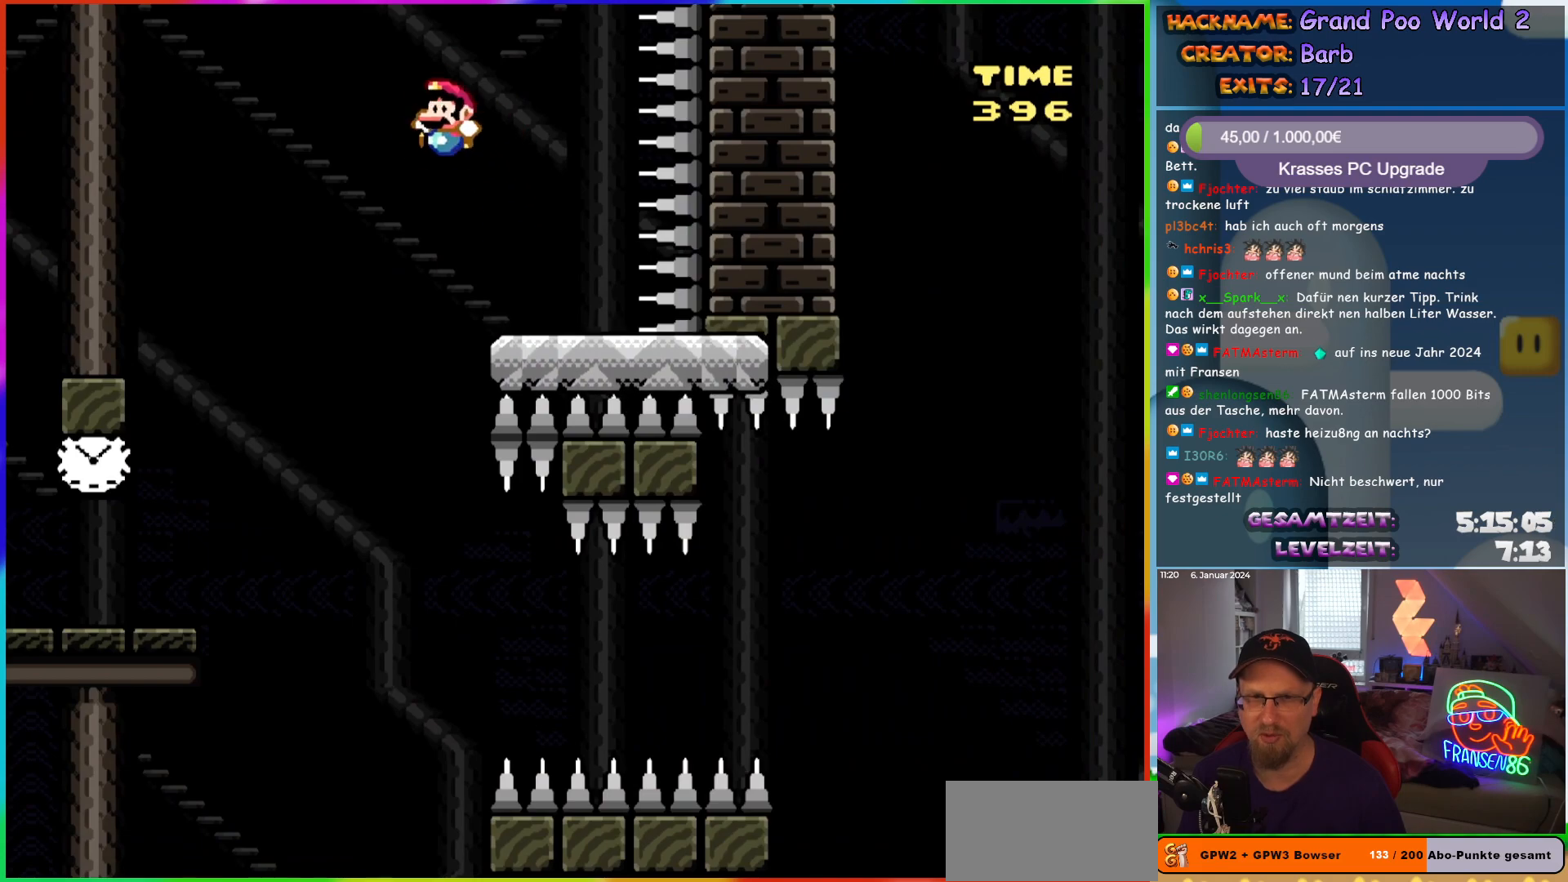
{"buttons": ["Y", "DPAD_UP", "DPAD_LEFT"], "events": []}
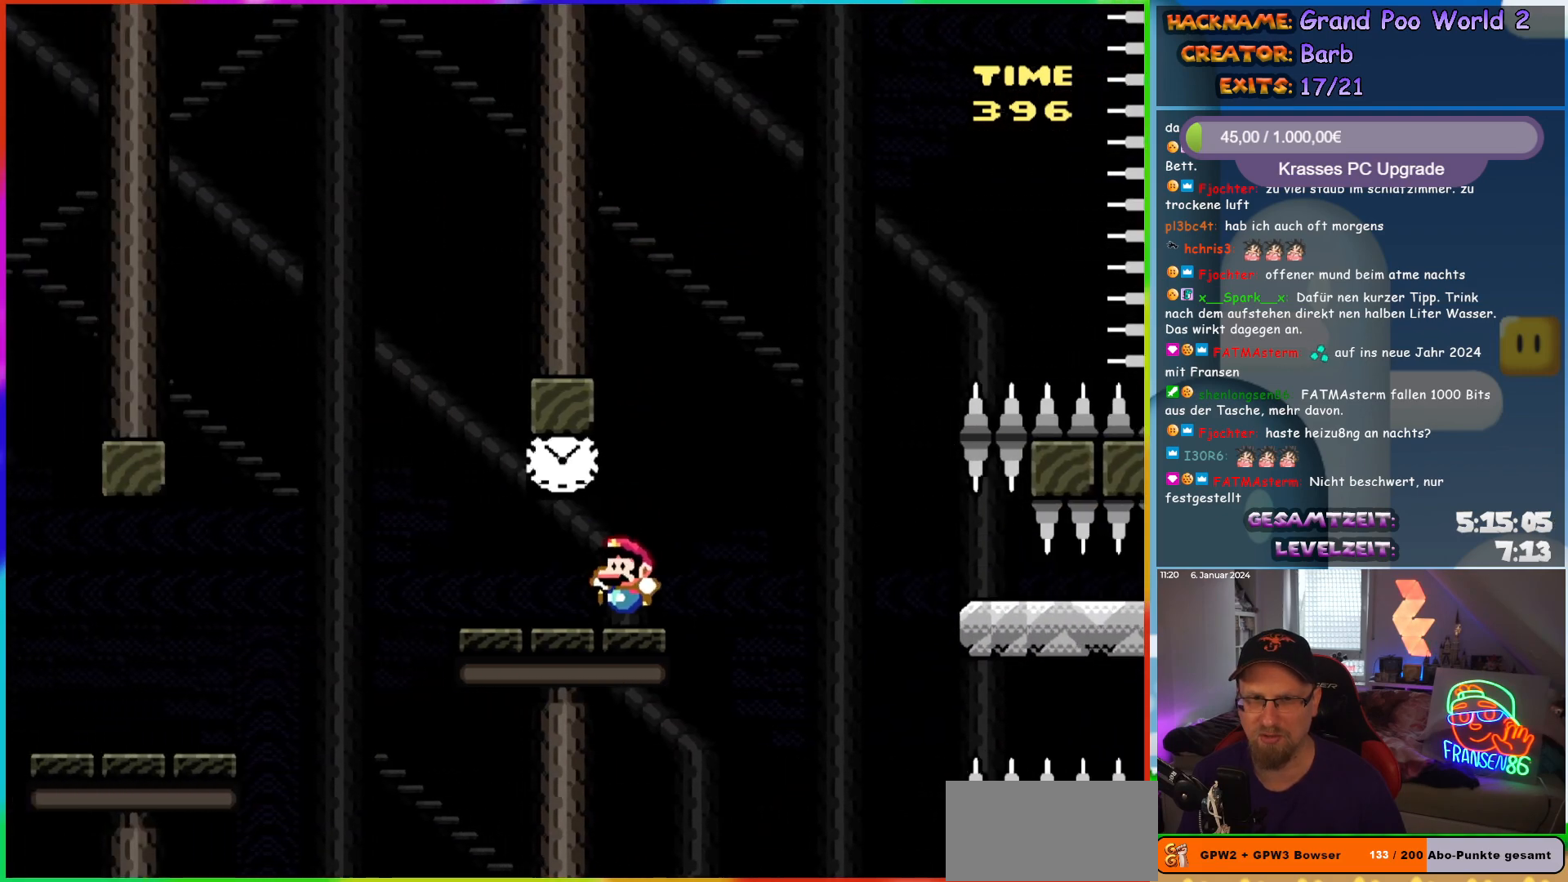
{"buttons": ["Y", "DPAD_RIGHT"], "events": [[33, "DPAD_LEFT", "up"], [67, "B", "down"], [67, "DPAD_RIGHT", "down"], [67, "DPAD_UP", "up"], [167, "B", "up"], [417, "B", "down"], [467, "B", "up"]]}
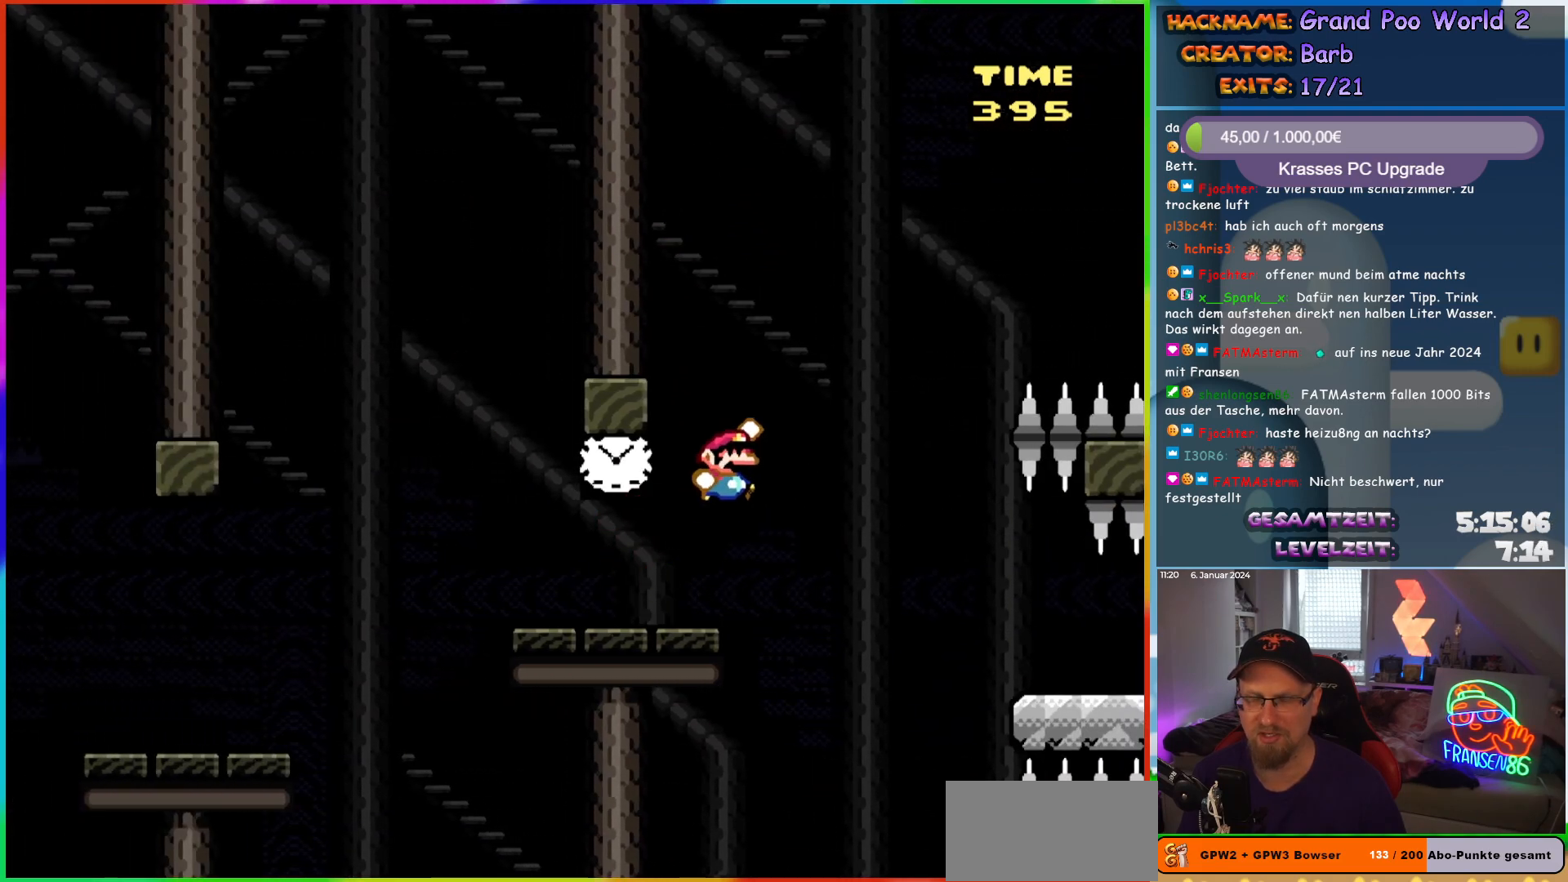
{"buttons": ["Y", "DPAD_RIGHT"], "events": [[117, "B", "down"], [217, "B", "up"]]}
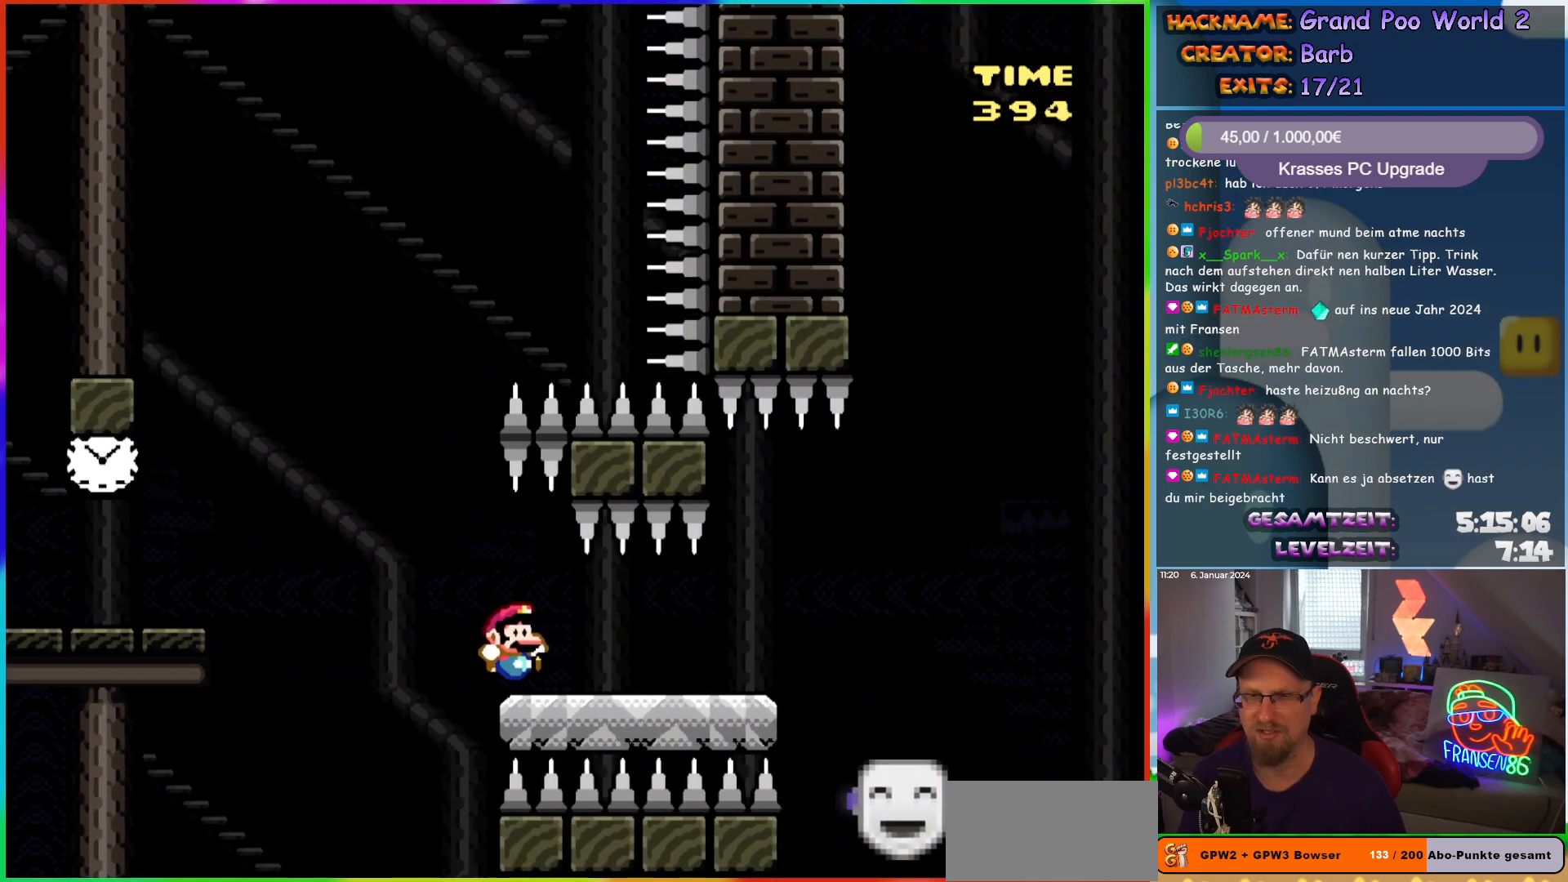
{"buttons": ["B", "Y", "DPAD_RIGHT"], "events": [[450, "B", "down"]]}
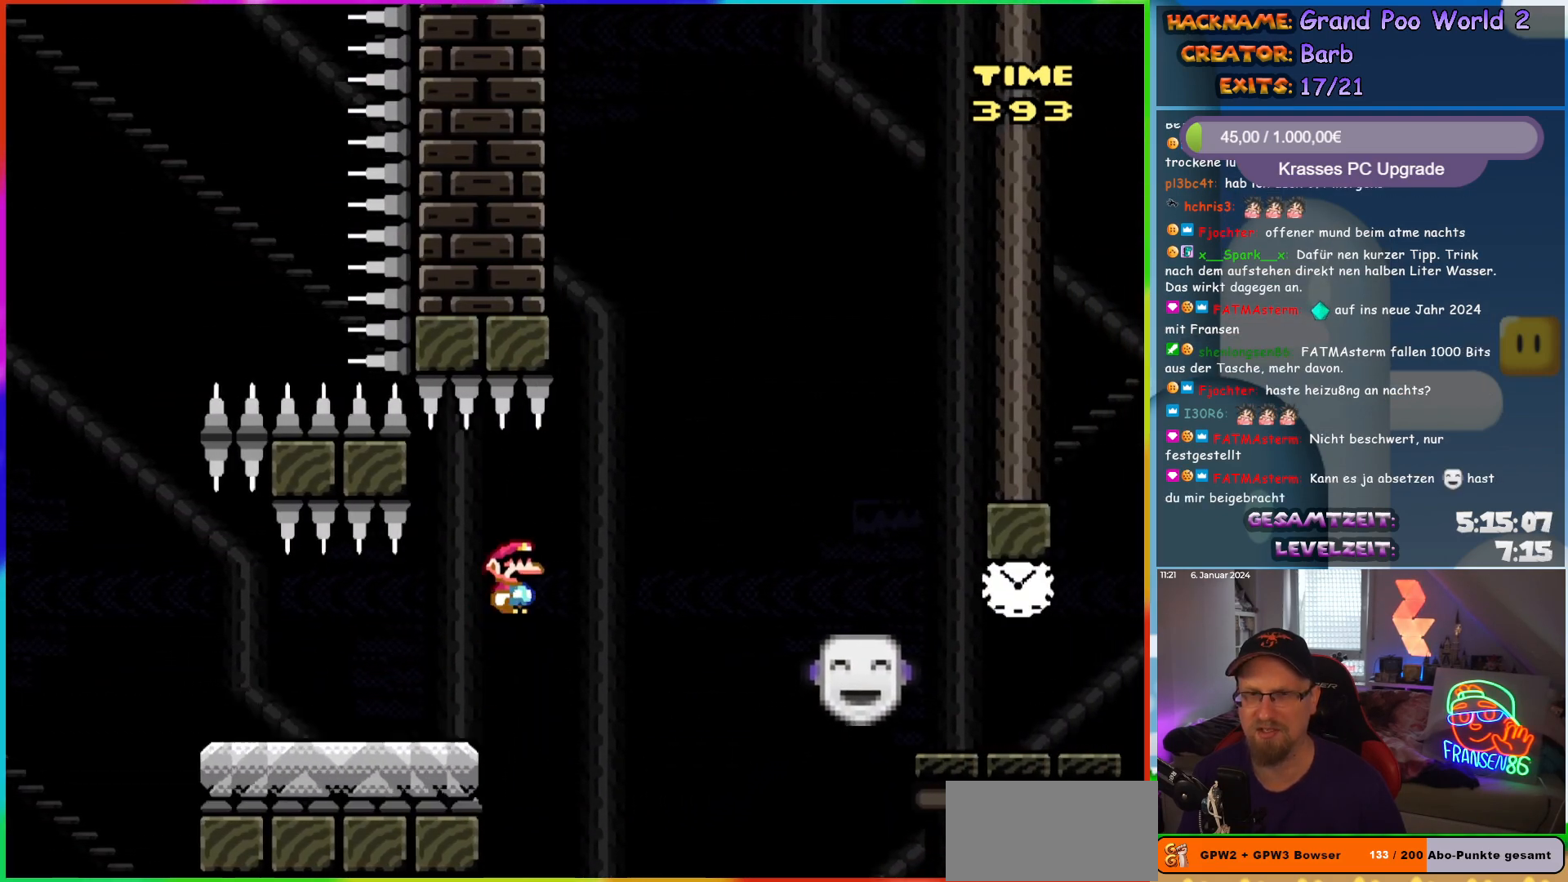
{"buttons": ["Y", "DPAD_RIGHT"], "events": [[33, "B", "up"], [133, "B", "down"], [433, "B", "up"]]}
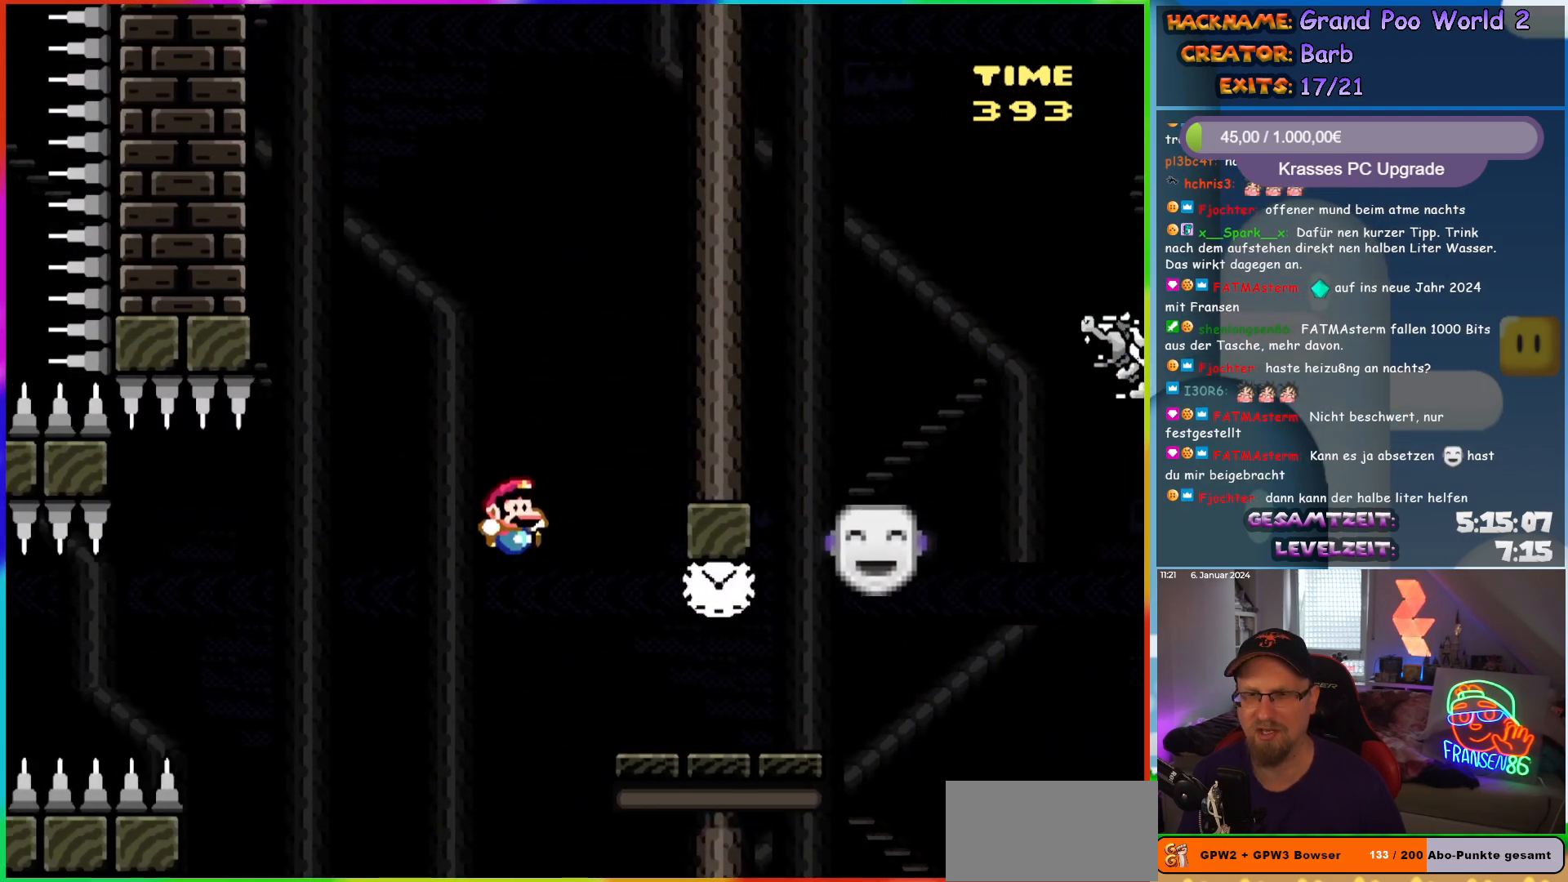
{"buttons": ["Y", "DPAD_RIGHT"], "events": [[317, "B", "down"], [367, "B", "up"]]}
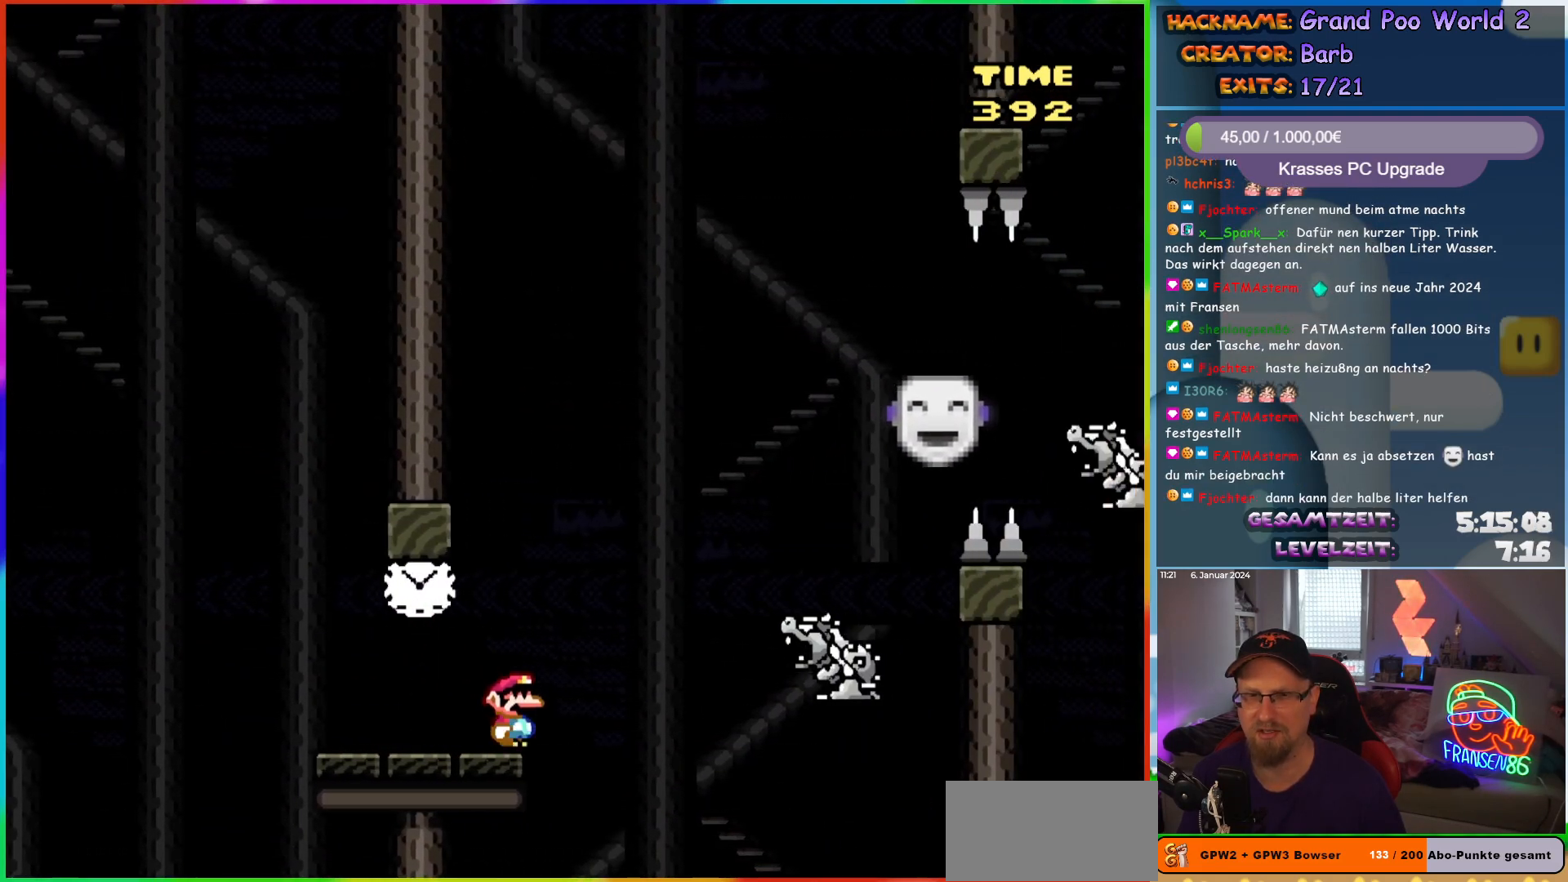
{"buttons": ["Y", "DPAD_RIGHT"], "events": [[50, "DPAD_UP", "down"], [67, "B", "down"], [67, "DPAD_UP", "up"], [150, "B", "up"]]}
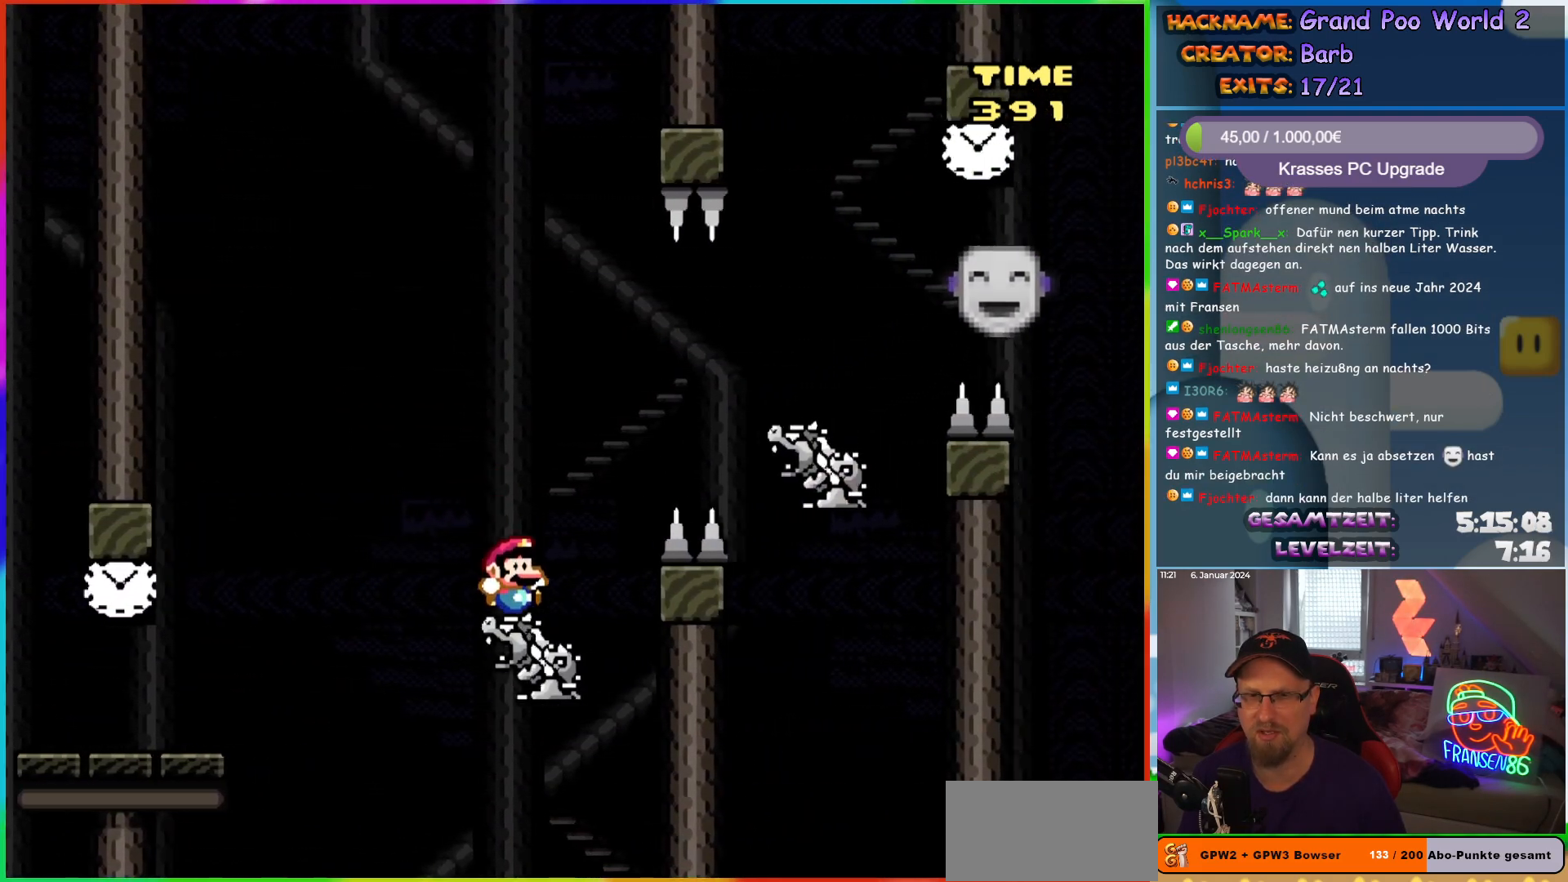
{"buttons": ["Y", "DPAD_RIGHT"], "events": [[83, "B", "down"], [200, "B", "up"]]}
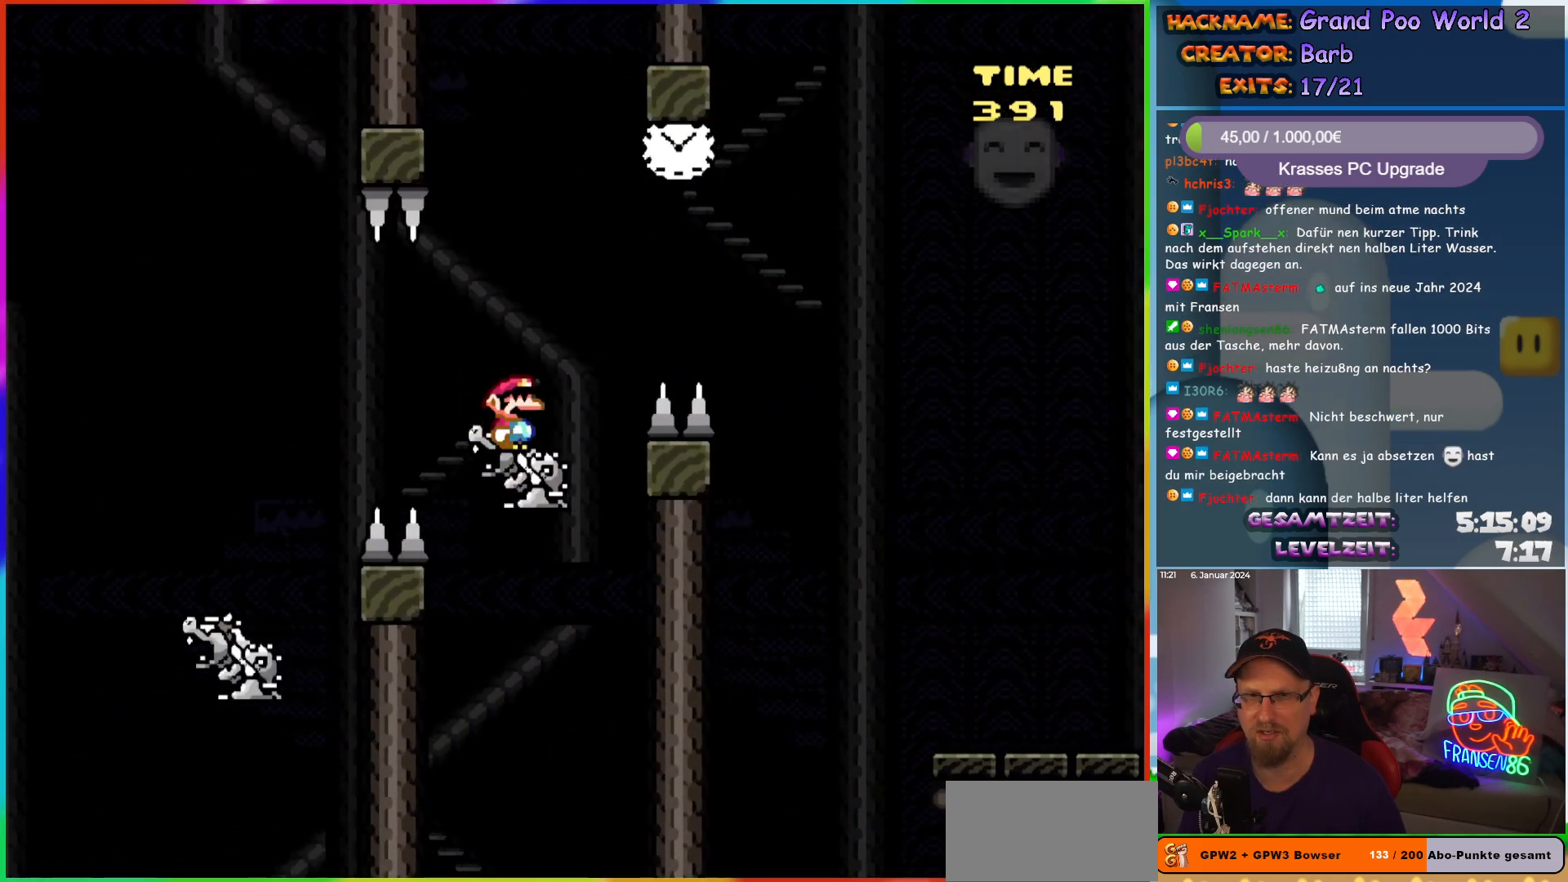
{"buttons": ["X", "DPAD_RIGHT"], "events": [[67, "B", "down"], [300, "B", "up"], [333, "Y", "up"], [350, "X", "down"]]}
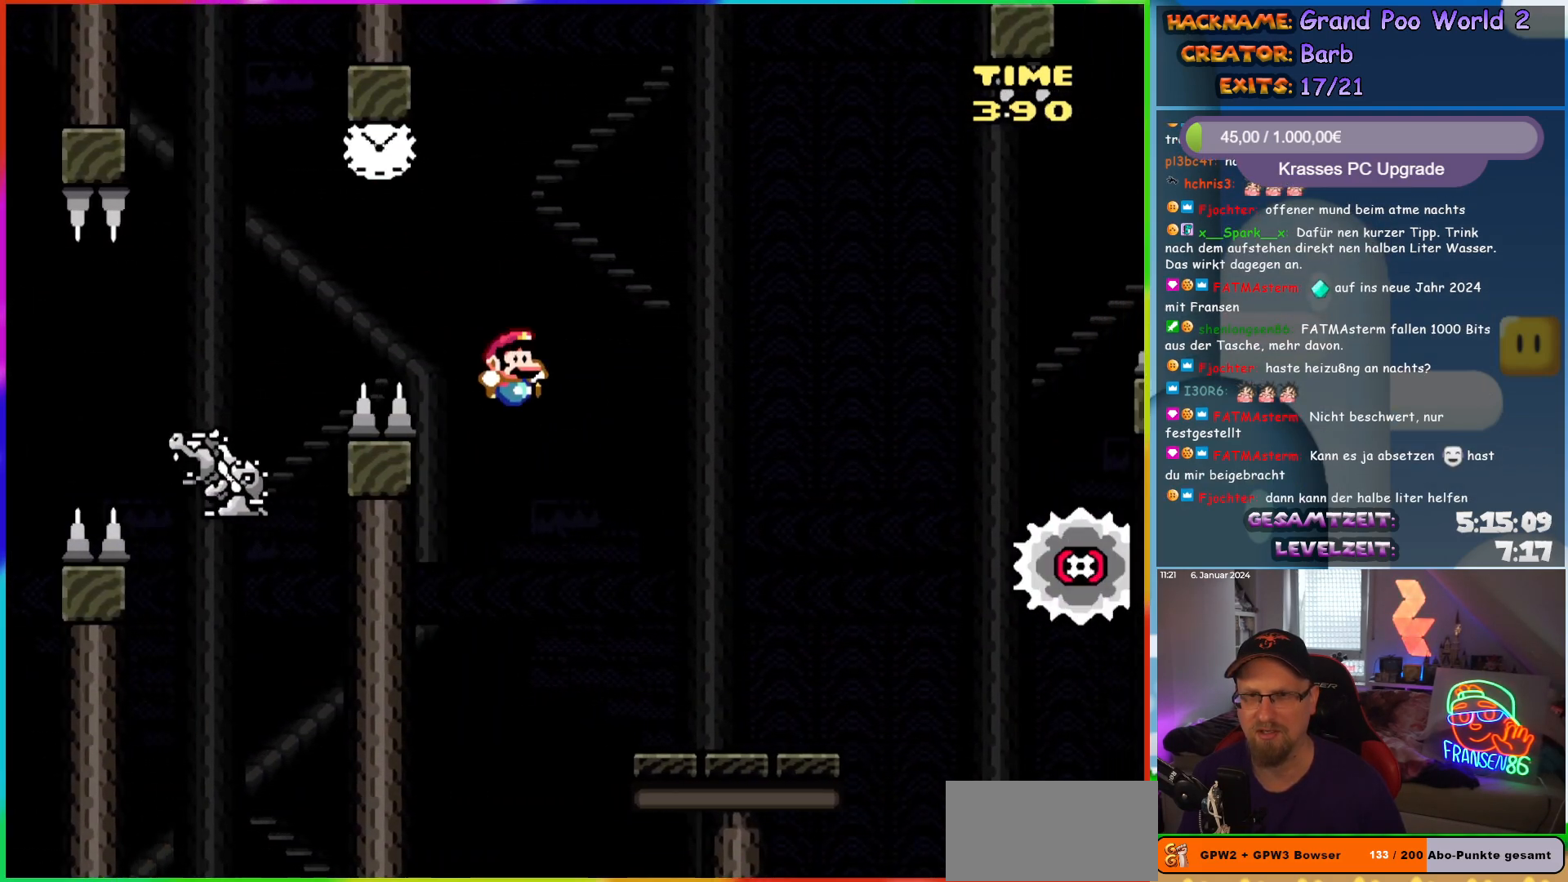
{"buttons": ["A", "X", "DPAD_RIGHT"], "events": [[467, "A", "down"]]}
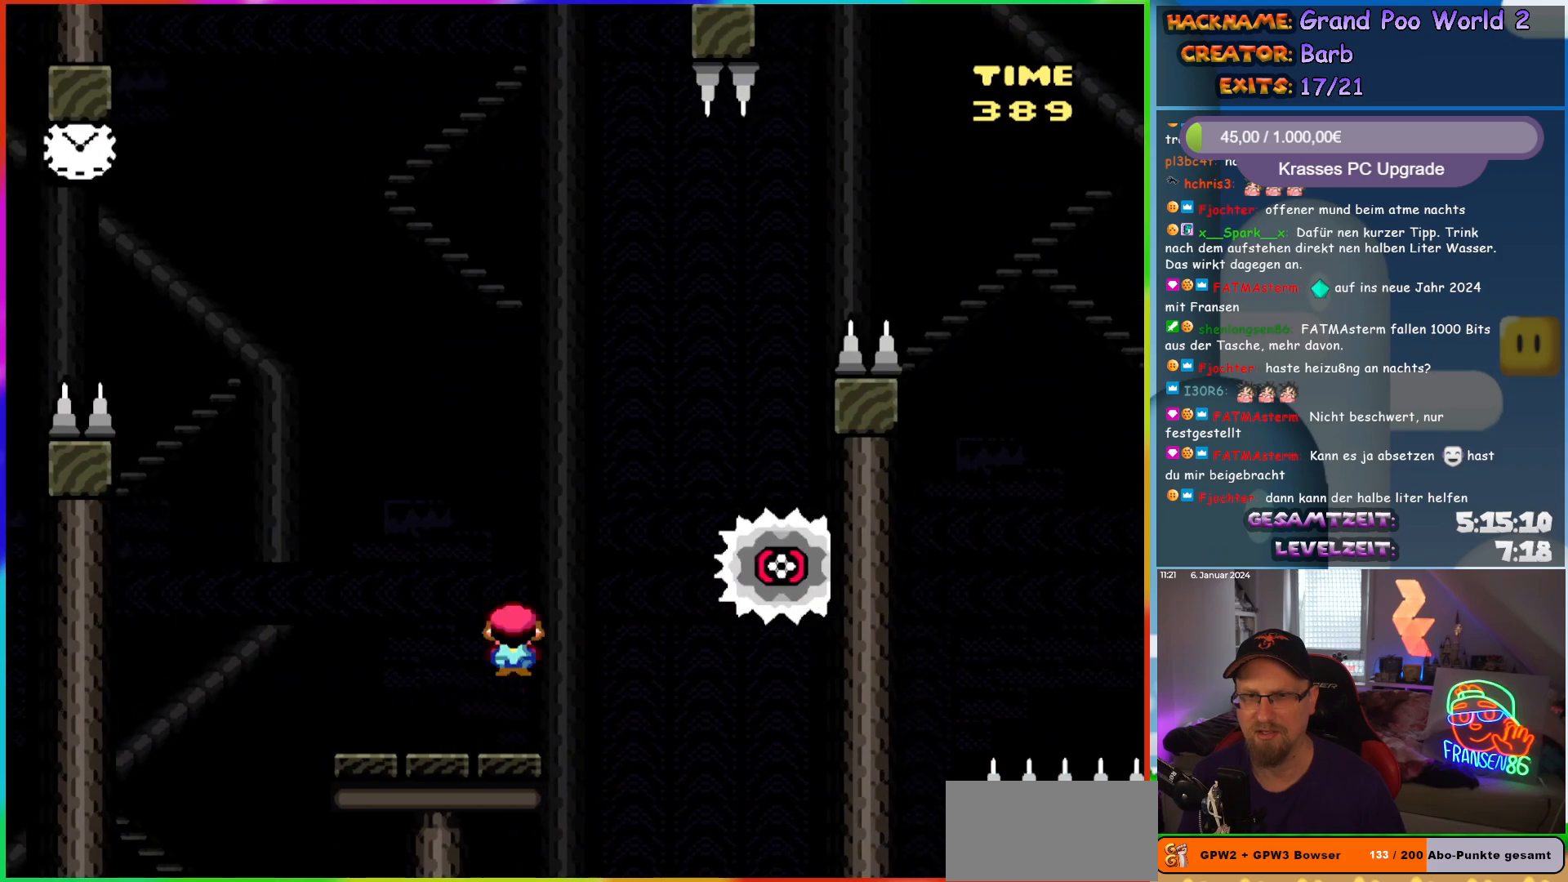
{"buttons": ["A", "X", "DPAD_LEFT"], "events": [[383, "DPAD_LEFT", "down"], [383, "DPAD_RIGHT", "up"], [383, "DPAD_UP", "down"], [400, "DPAD_UP", "up"]]}
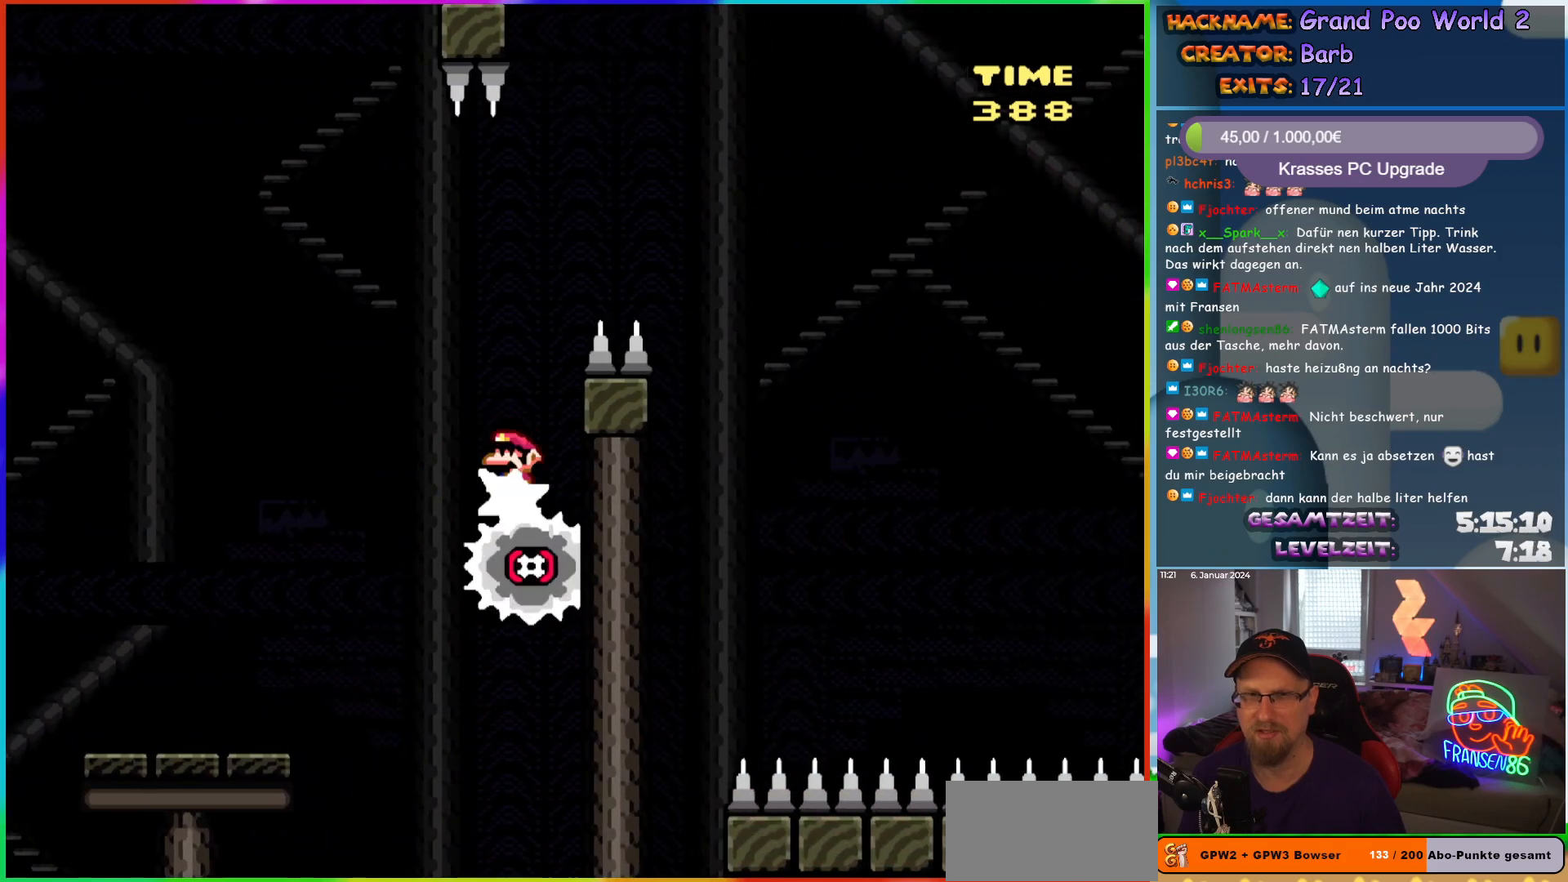
{"buttons": ["A", "X", "DPAD_RIGHT"], "events": [[67, "DPAD_LEFT", "up"], [200, "DPAD_RIGHT", "down"]]}
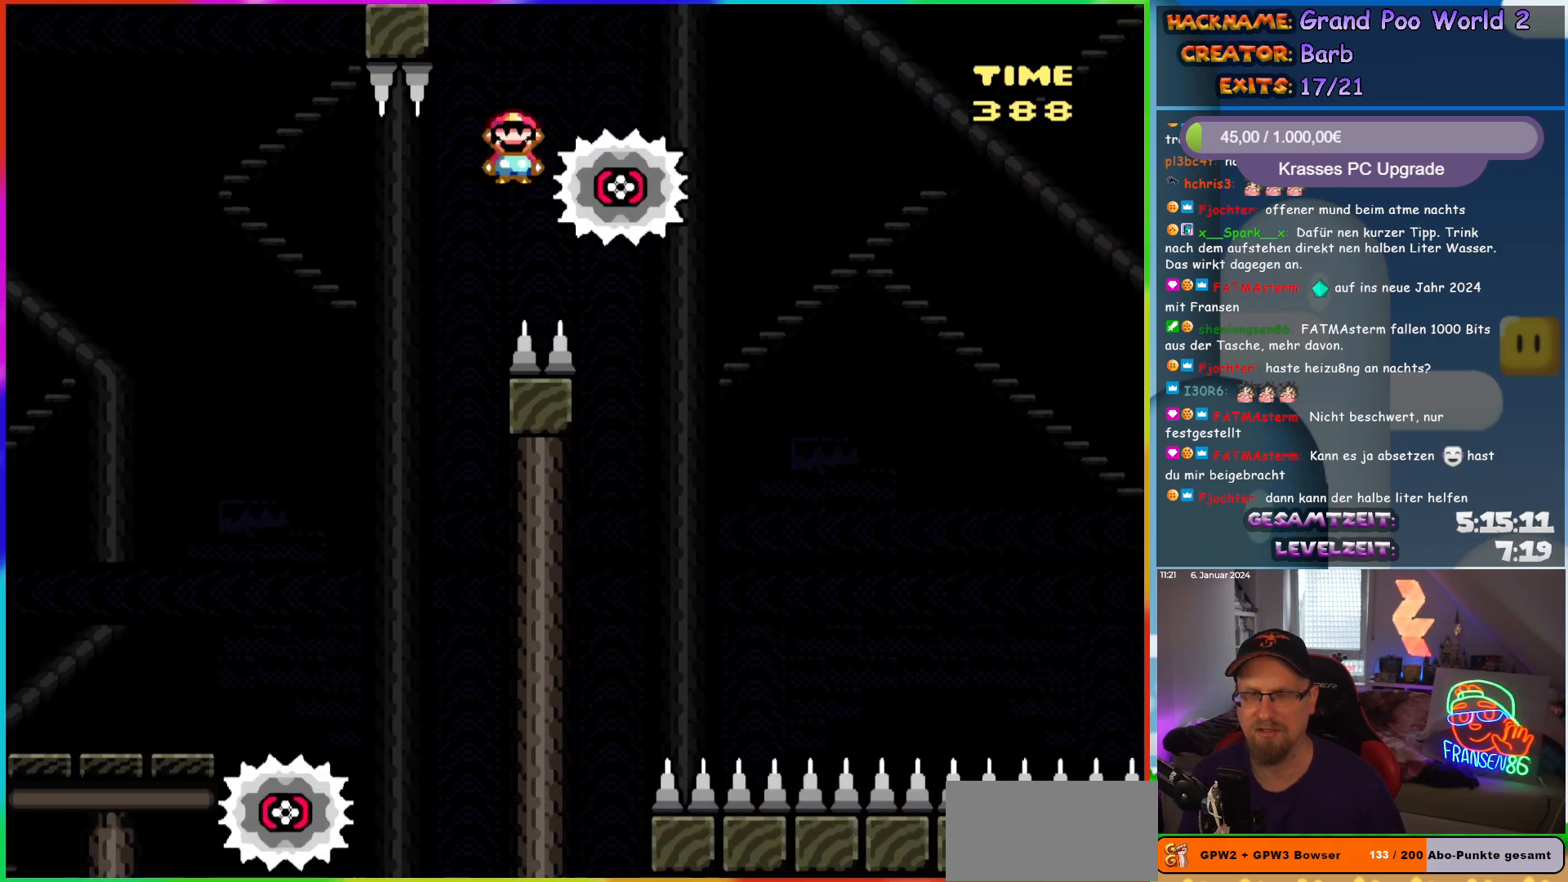
{"buttons": ["X", "DPAD_RIGHT"], "events": [[217, "A", "up"]]}
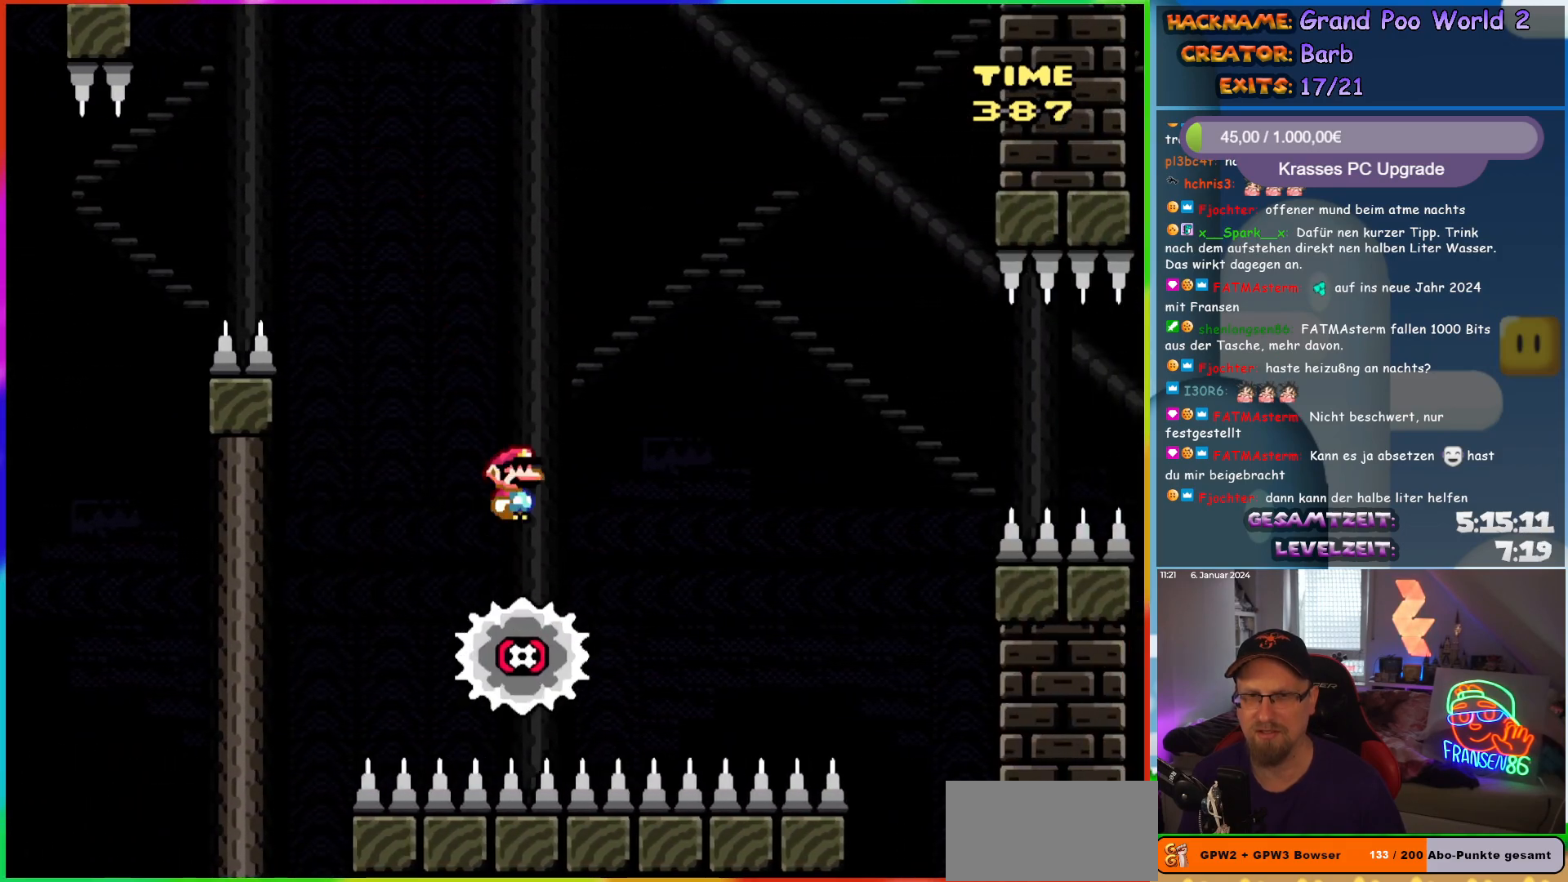
{"buttons": ["X", "DPAD_RIGHT"], "events": [[67, "DPAD_RIGHT", "up"], [83, "DPAD_LEFT", "down"], [150, "DPAD_UP", "down"], [200, "DPAD_LEFT", "up"], [217, "DPAD_RIGHT", "down"], [217, "DPAD_UP", "up"]]}
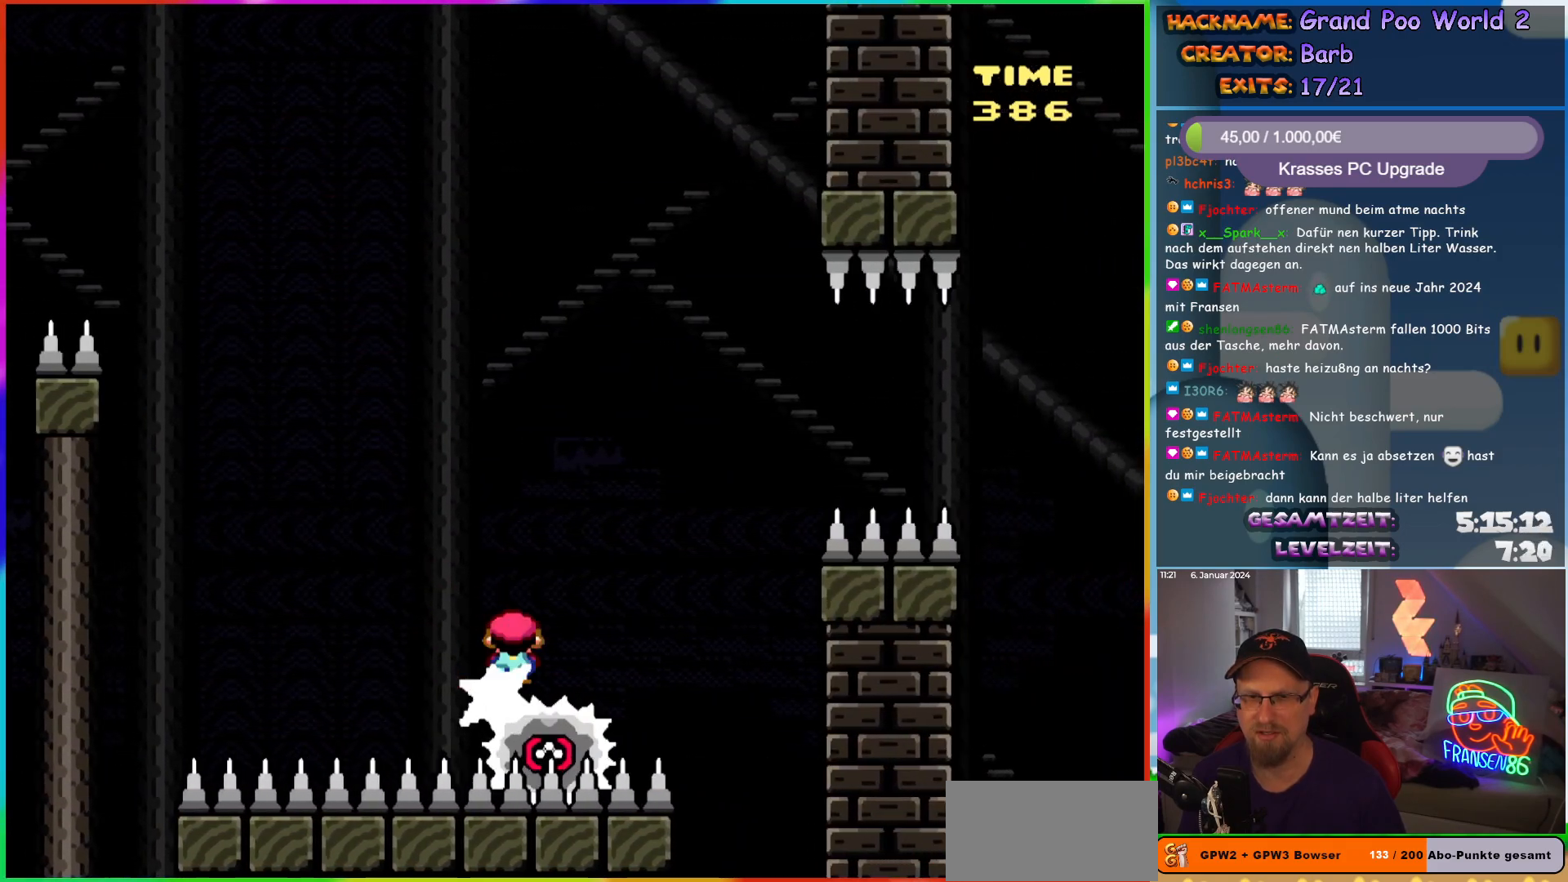
{"buttons": ["A", "X", "DPAD_RIGHT"], "events": [[200, "A", "down"], [433, "A", "up"], [500, "A", "down"]]}
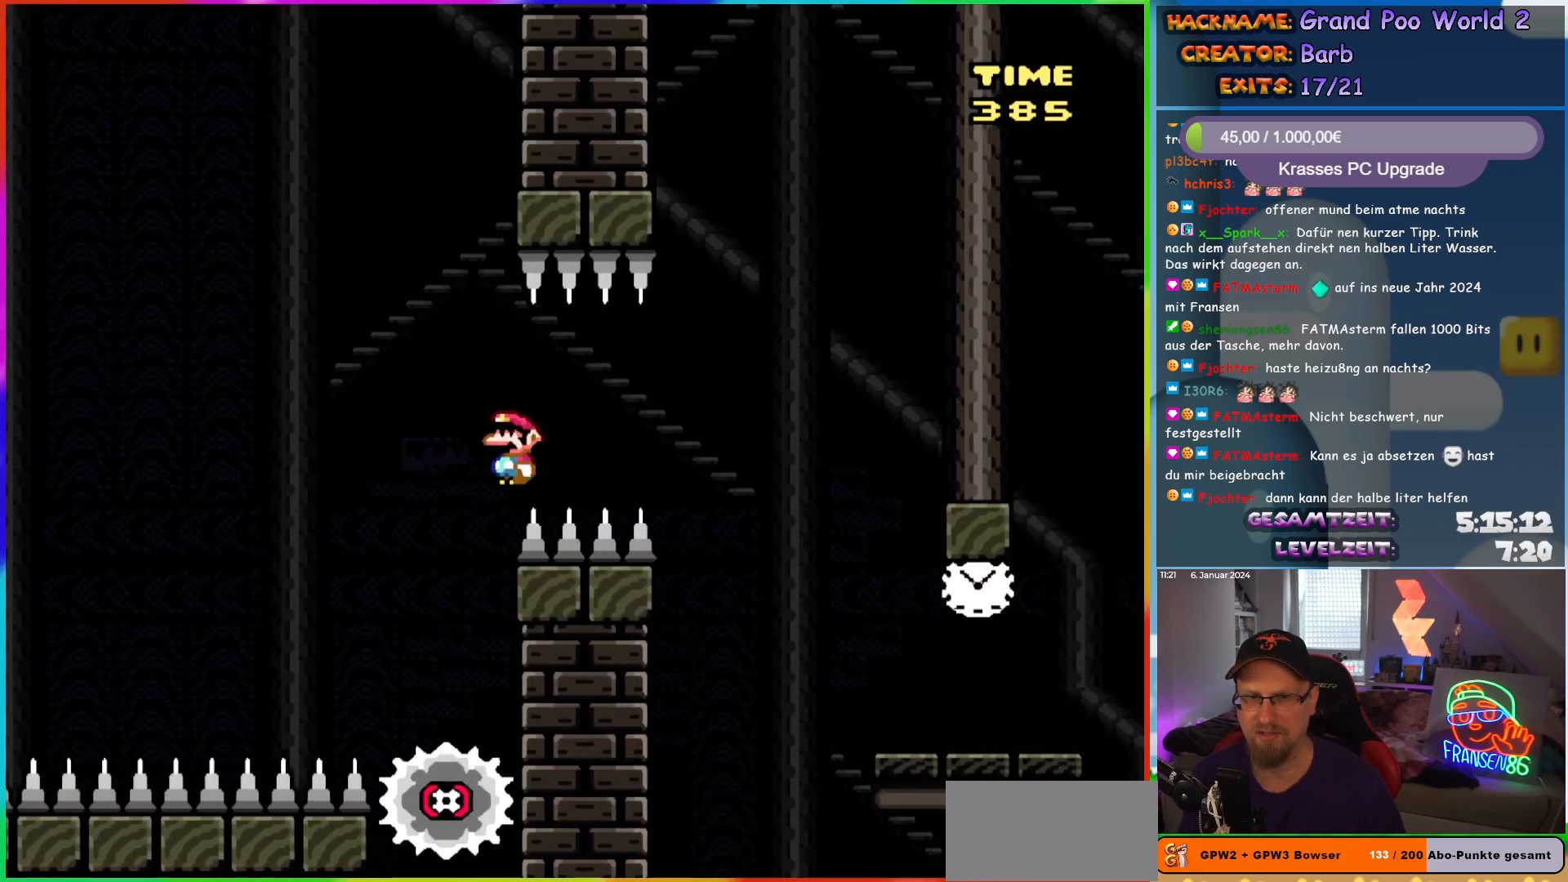
{"buttons": ["X", "DPAD_RIGHT"], "events": [[383, "A", "up"]]}
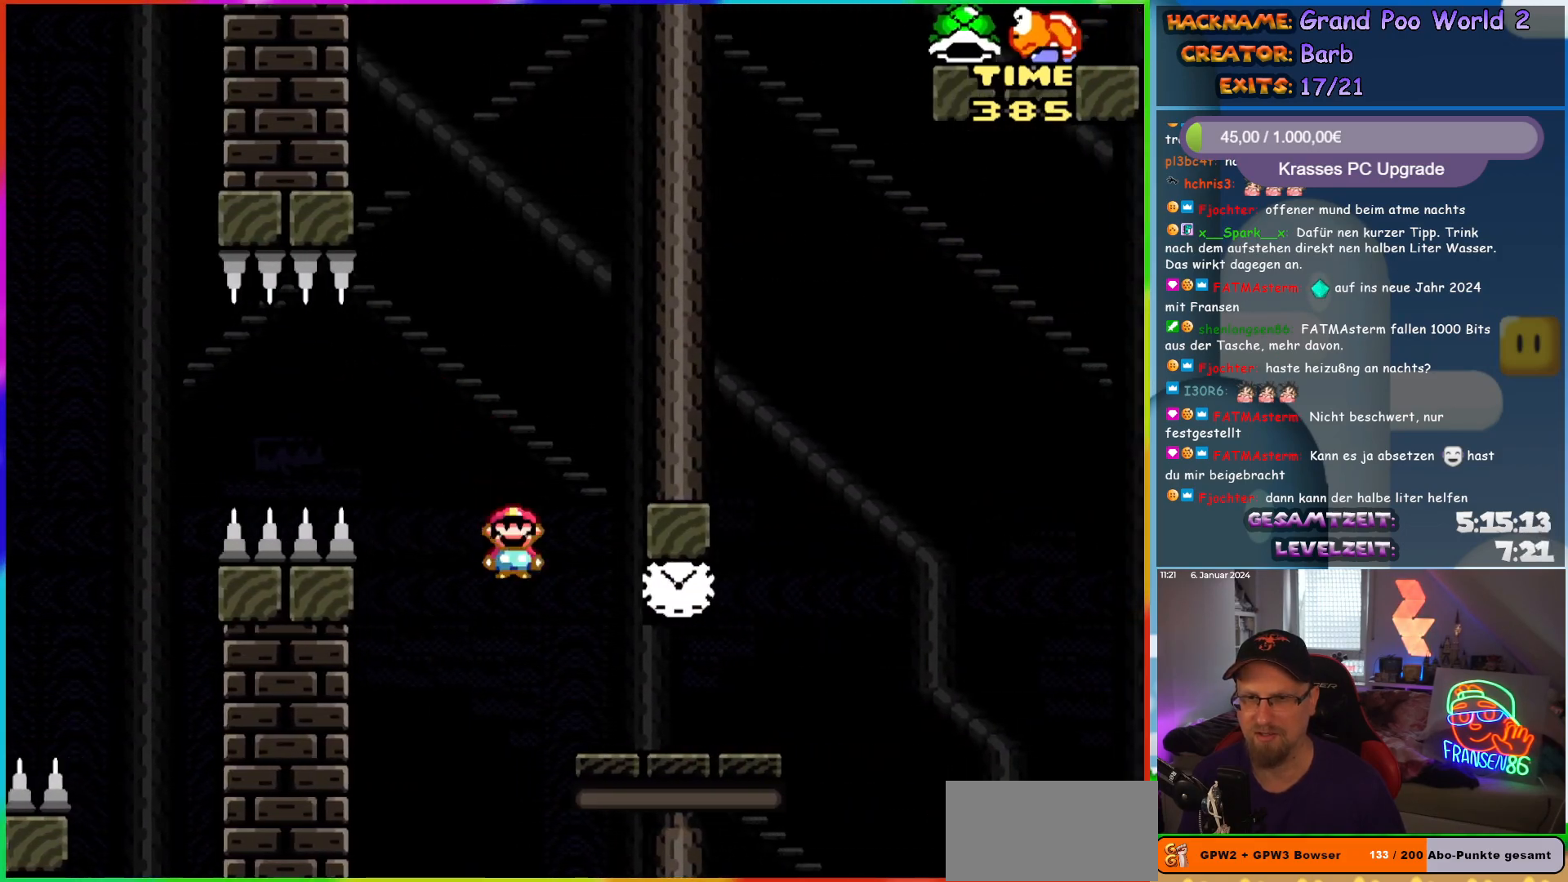
{"buttons": ["Y"], "events": [[50, "Y", "down"], [67, "X", "up"], [233, "DPAD_RIGHT", "up"], [250, "DPAD_UP", "down"], [267, "DPAD_UP", "up"], [283, "DPAD_LEFT", "down"], [367, "DPAD_LEFT", "up"]]}
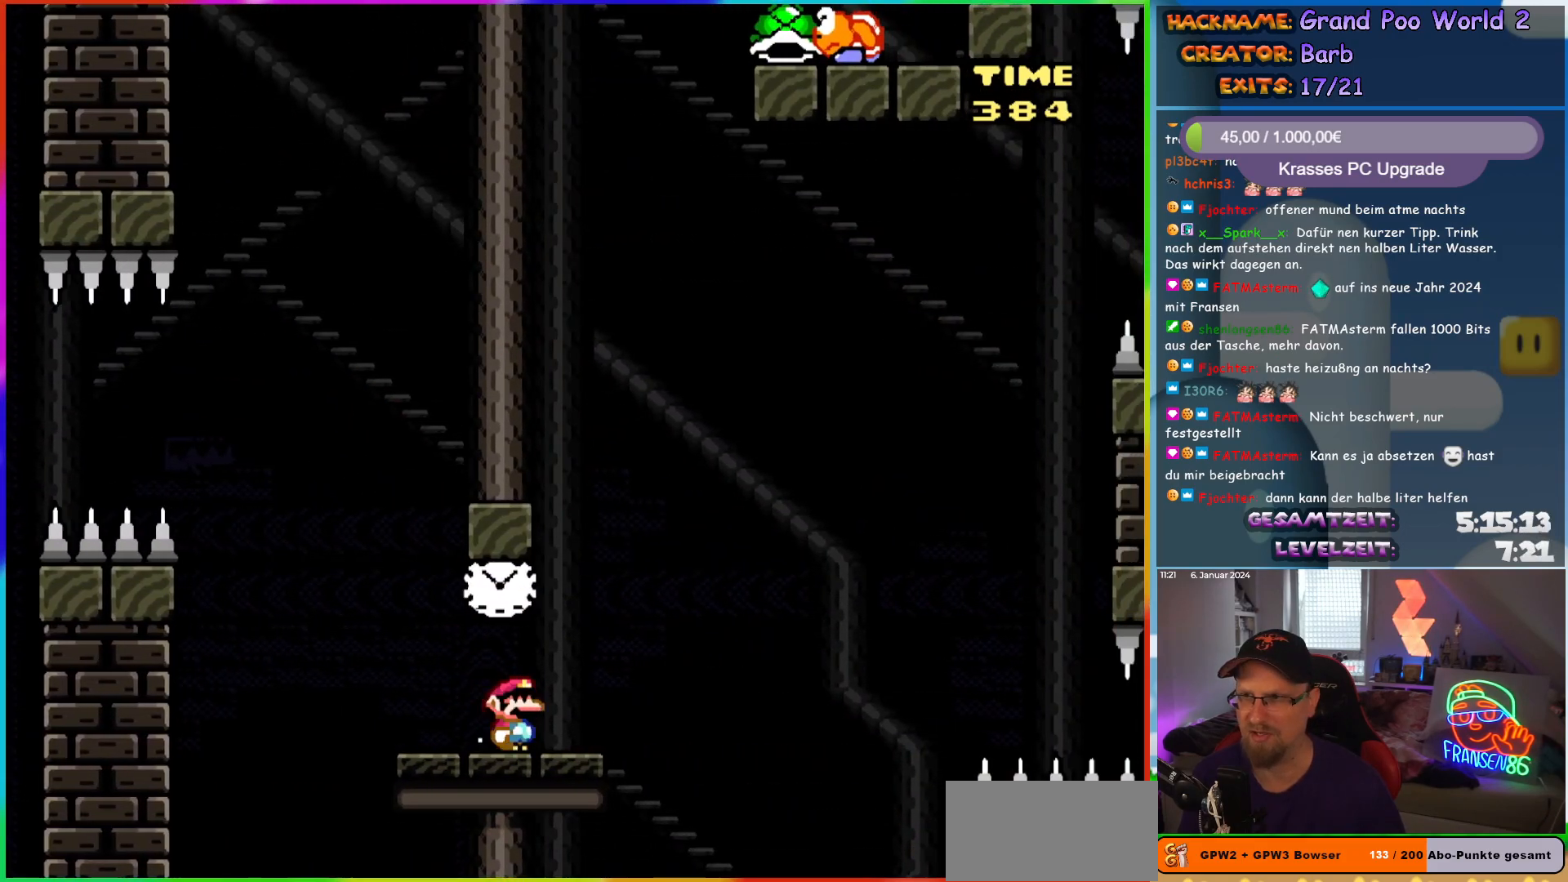
{"buttons": ["Y"], "events": [[33, "DPAD_RIGHT", "down"], [83, "DPAD_RIGHT", "up"]]}
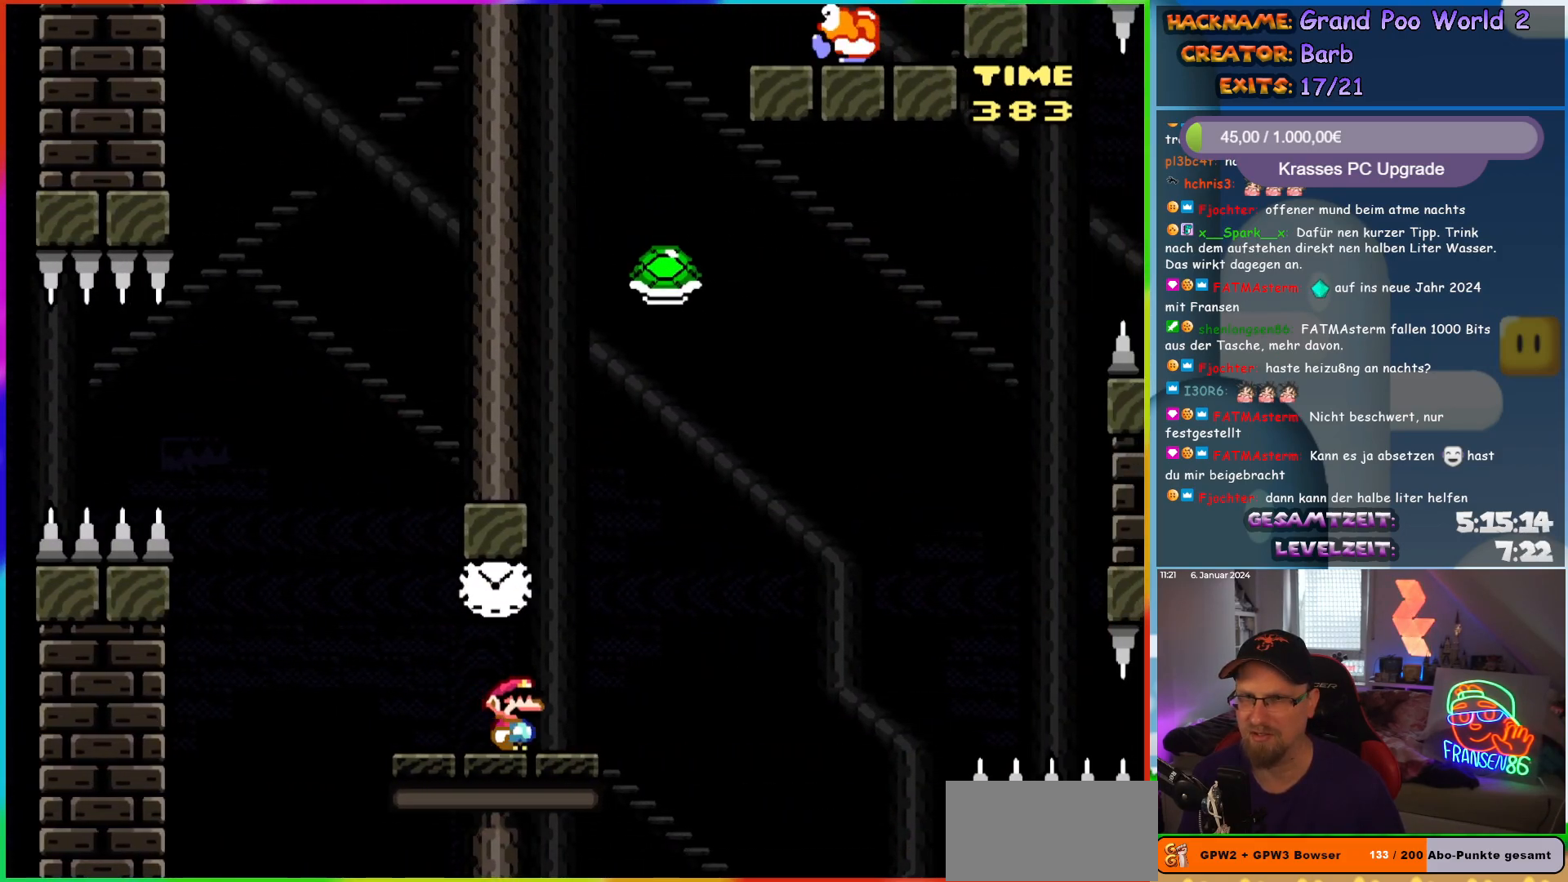
{"buttons": ["Y", "DPAD_RIGHT"], "events": [[250, "B", "down"], [333, "B", "up"], [333, "DPAD_RIGHT", "down"]]}